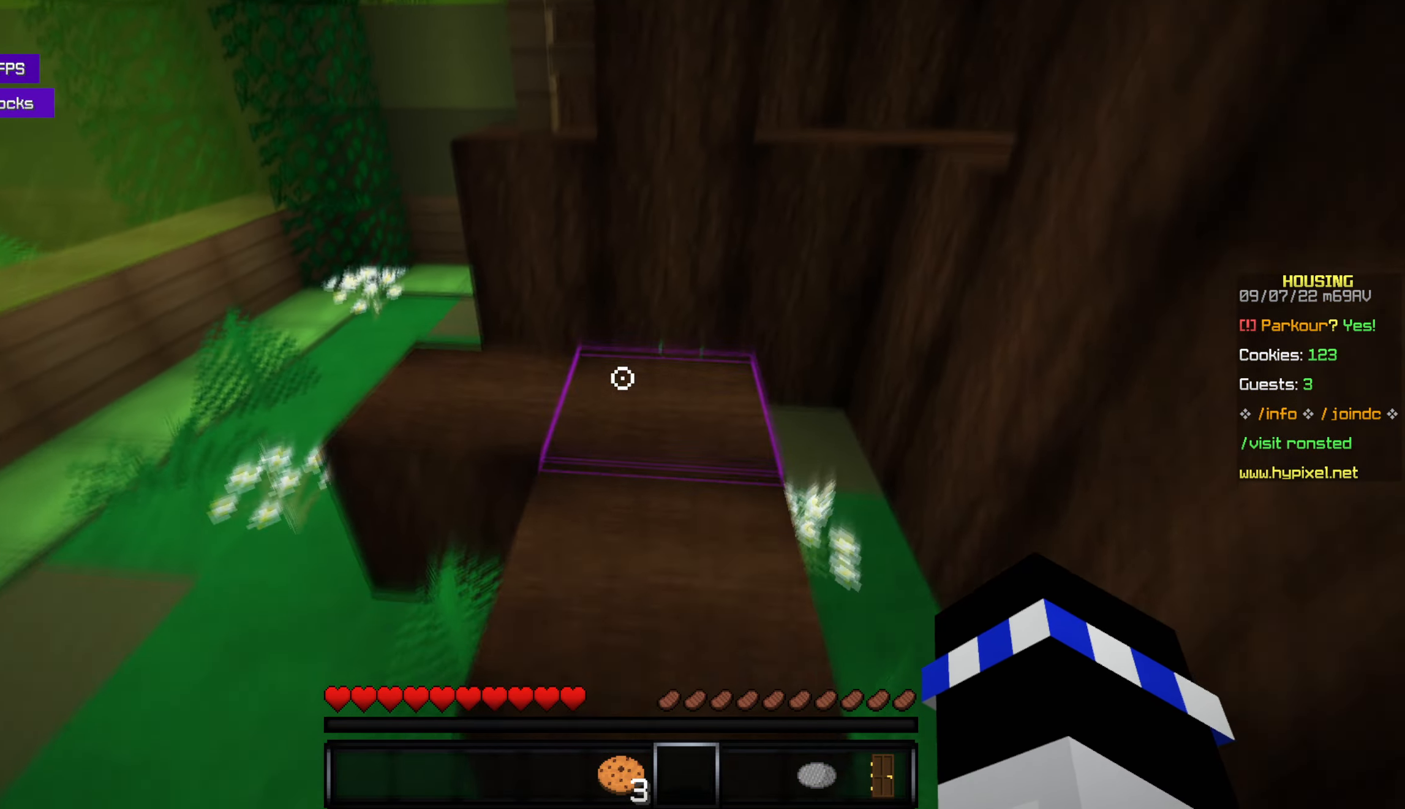
Gameplay with keyboard and mouse; each line is a JSON object with the keys and mouse buttons held at the frame after it. "events" lists presses ("down") and releases ("up") of "a", "d", "s", "space", "w", "mouse_left" and "mouse_right" between this image and that frame as [ms after this image, input, new state], when the widget could be followed in between. "mouse_left", "mouse_right" = the "left", "right" buttons of the "mouse" list. No other keys are recorded. Fast repeated clicks can show as one long hold. Mouse movement is not recorded.
{"keys": ["space", "w"], "mouse": [], "events": [[84, "w", "up"], [267, "w", "down"], [450, "space", "down"]]}
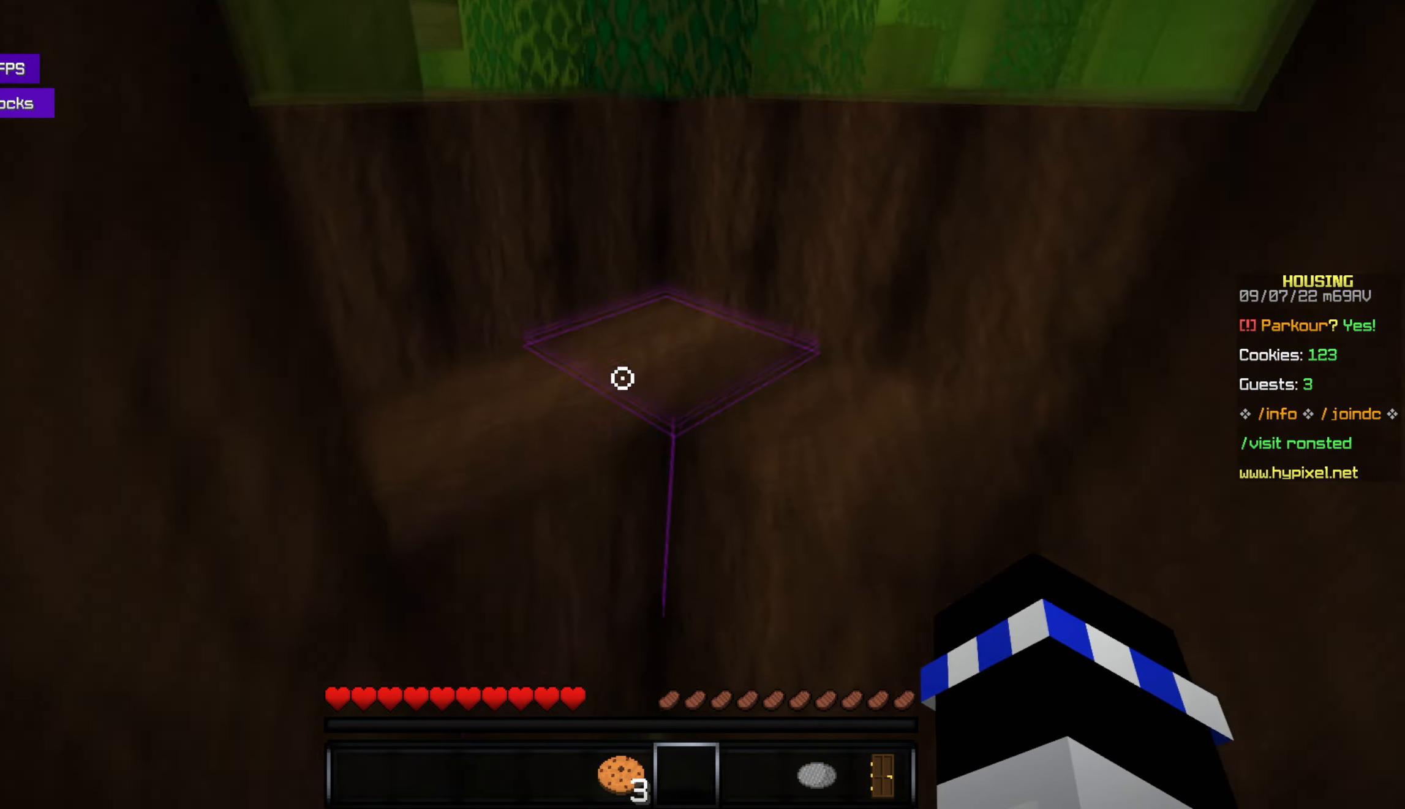
{"keys": ["space", "w"], "mouse": [], "events": [[100, "space", "up"], [167, "w", "up"], [334, "w", "down"], [434, "space", "down"]]}
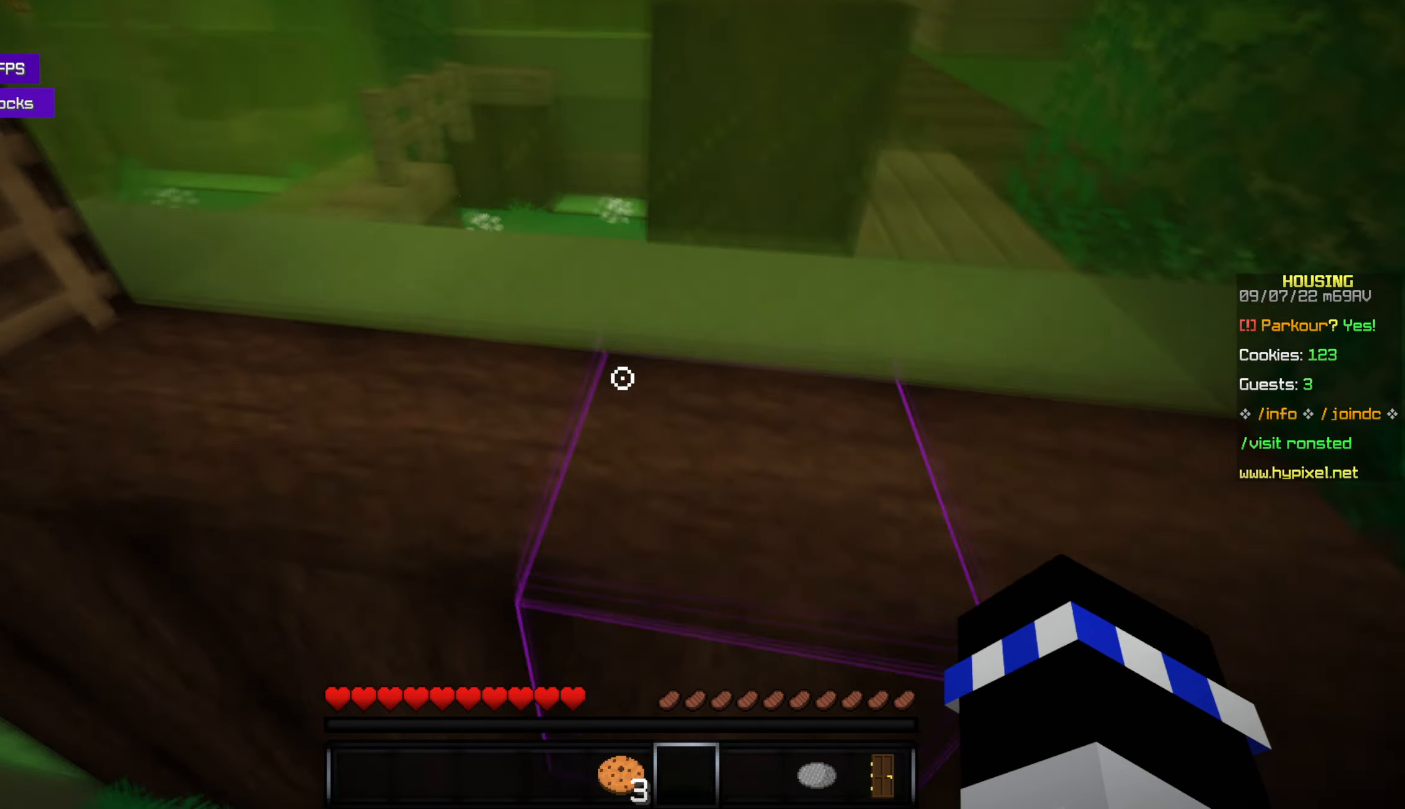
{"keys": [], "mouse": [], "events": [[117, "space", "up"], [467, "w", "up"]]}
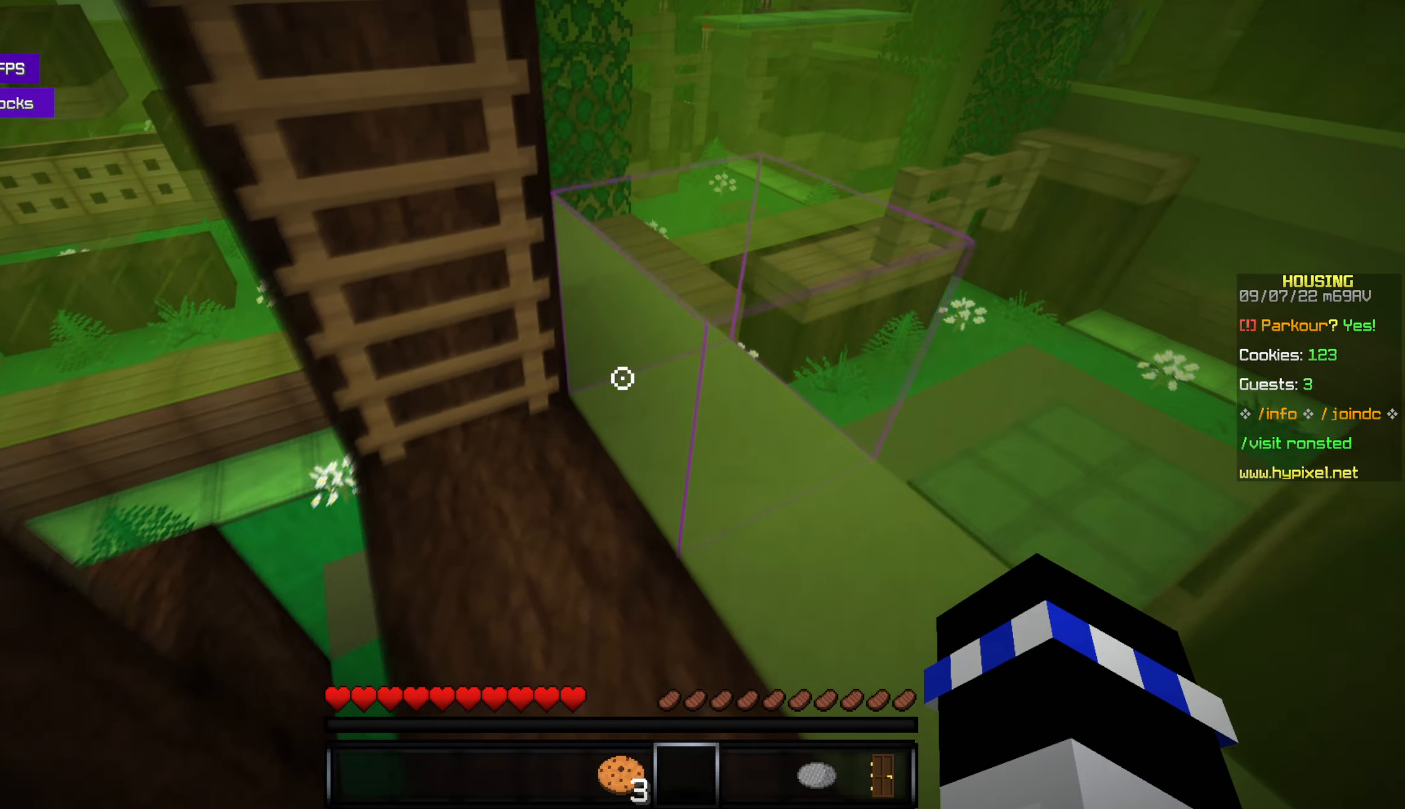
{"keys": ["space", "w"], "mouse": [], "events": [[84, "w", "down"], [167, "space", "down"]]}
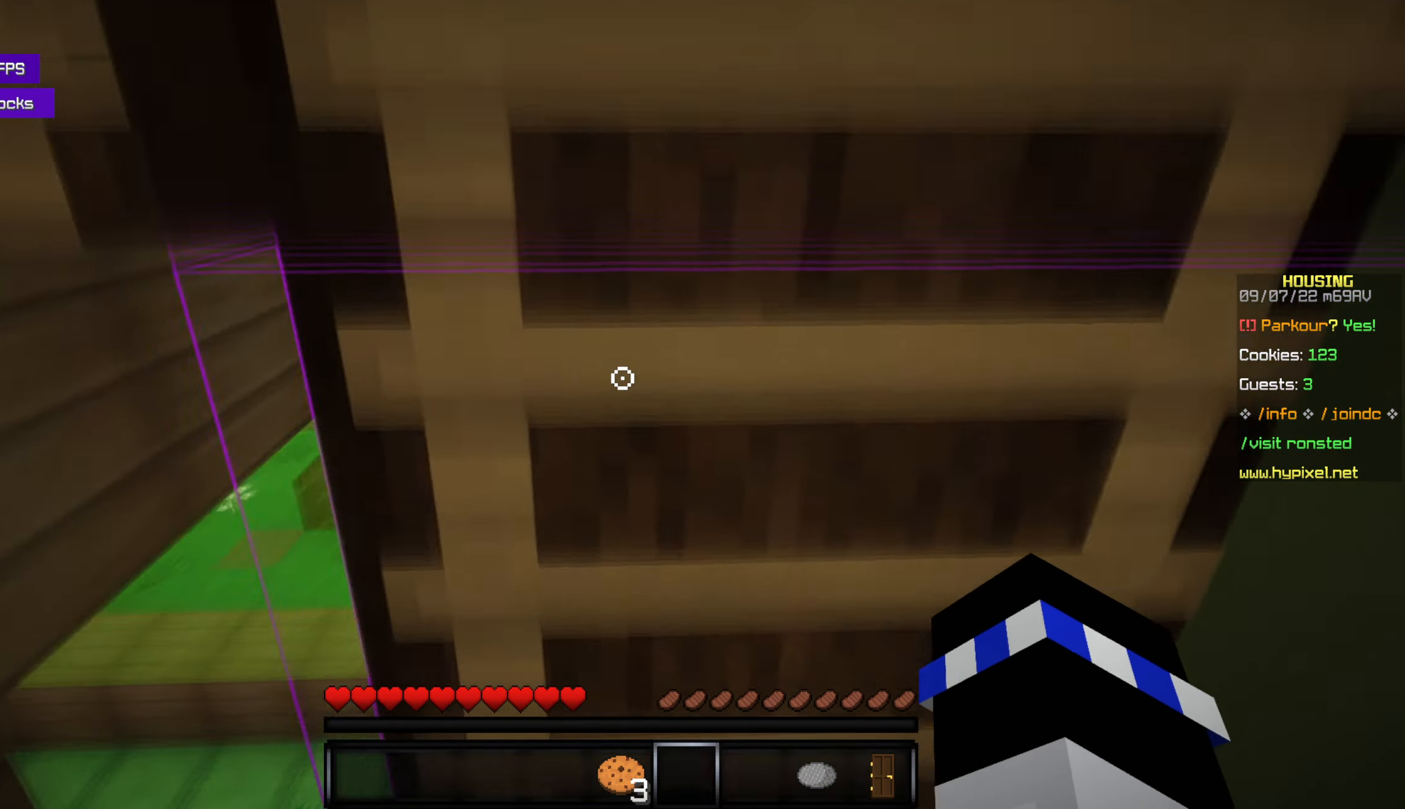
{"keys": ["space", "w"], "mouse": [], "events": []}
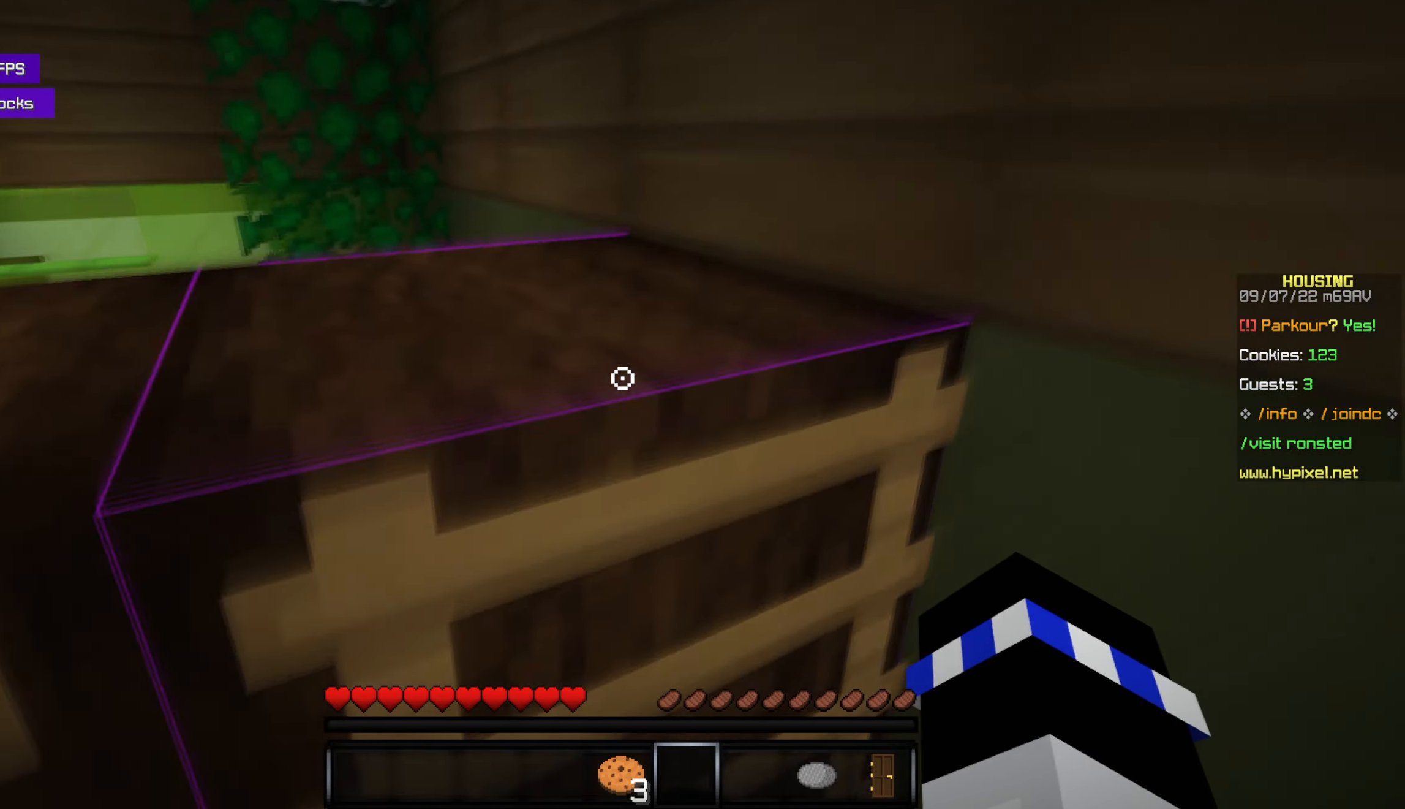
{"keys": ["w"], "mouse": [], "events": [[383, "space", "up"]]}
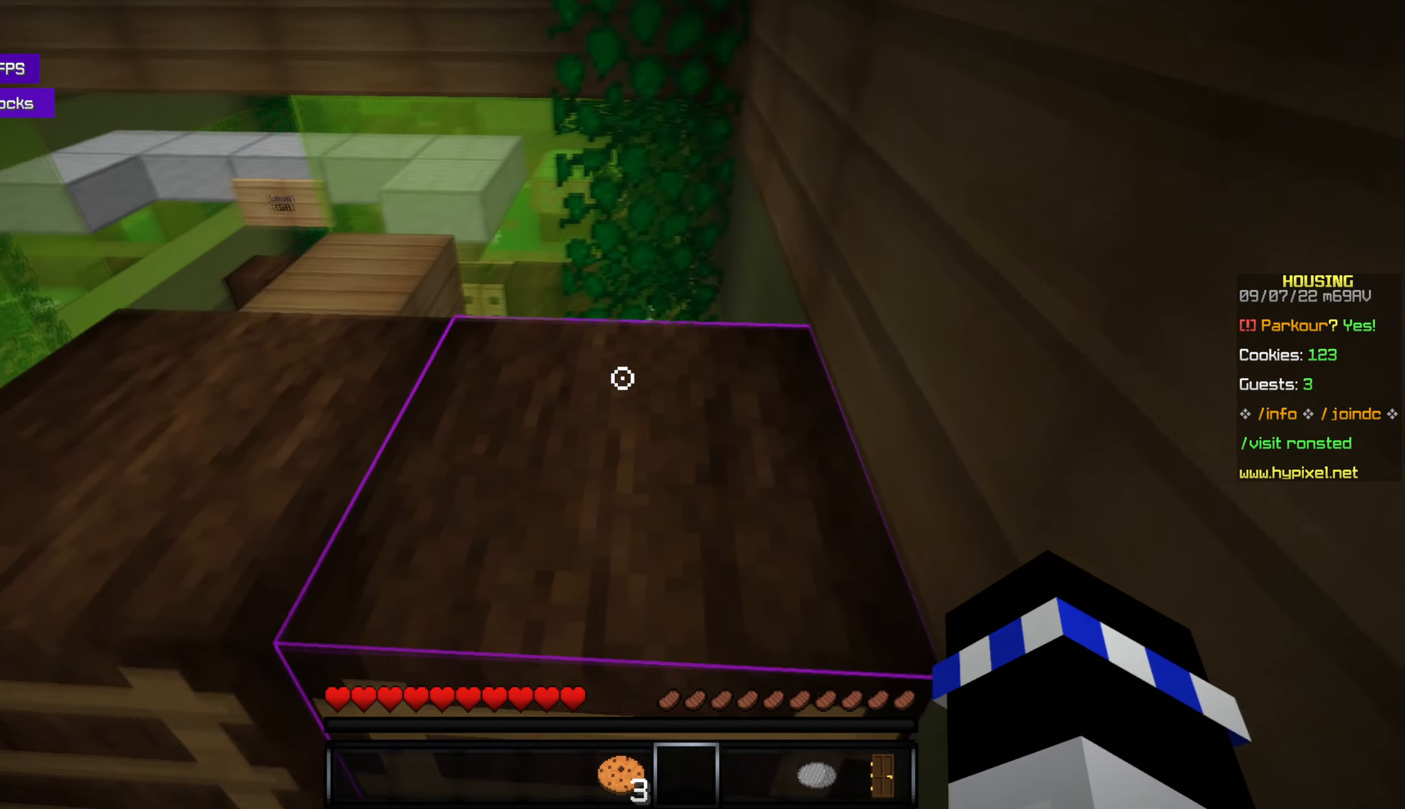
{"keys": ["w"], "mouse": [], "events": []}
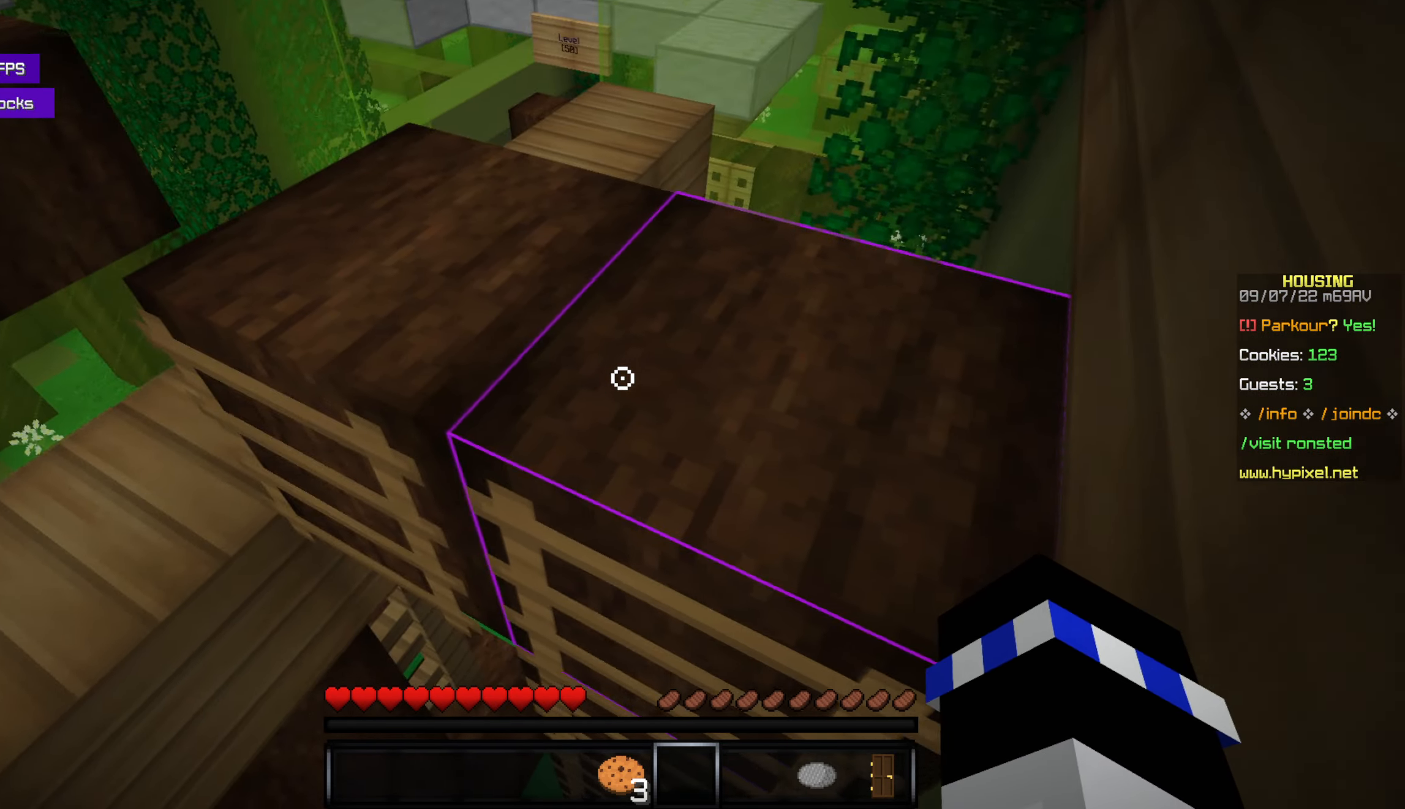
{"keys": ["w"], "mouse": [], "events": [[116, "space", "down"], [366, "space", "up"]]}
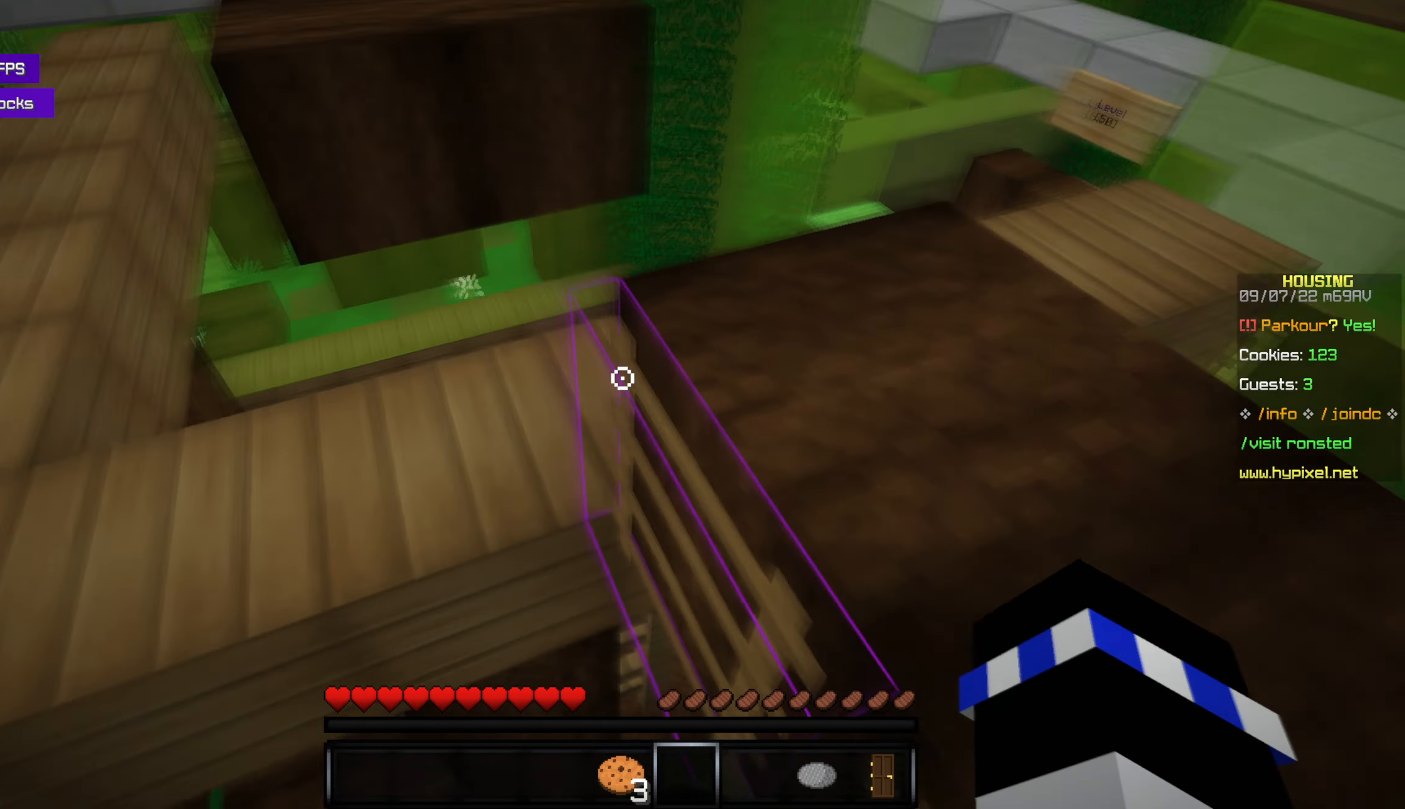
{"keys": [], "mouse": [], "events": [[450, "w", "up"]]}
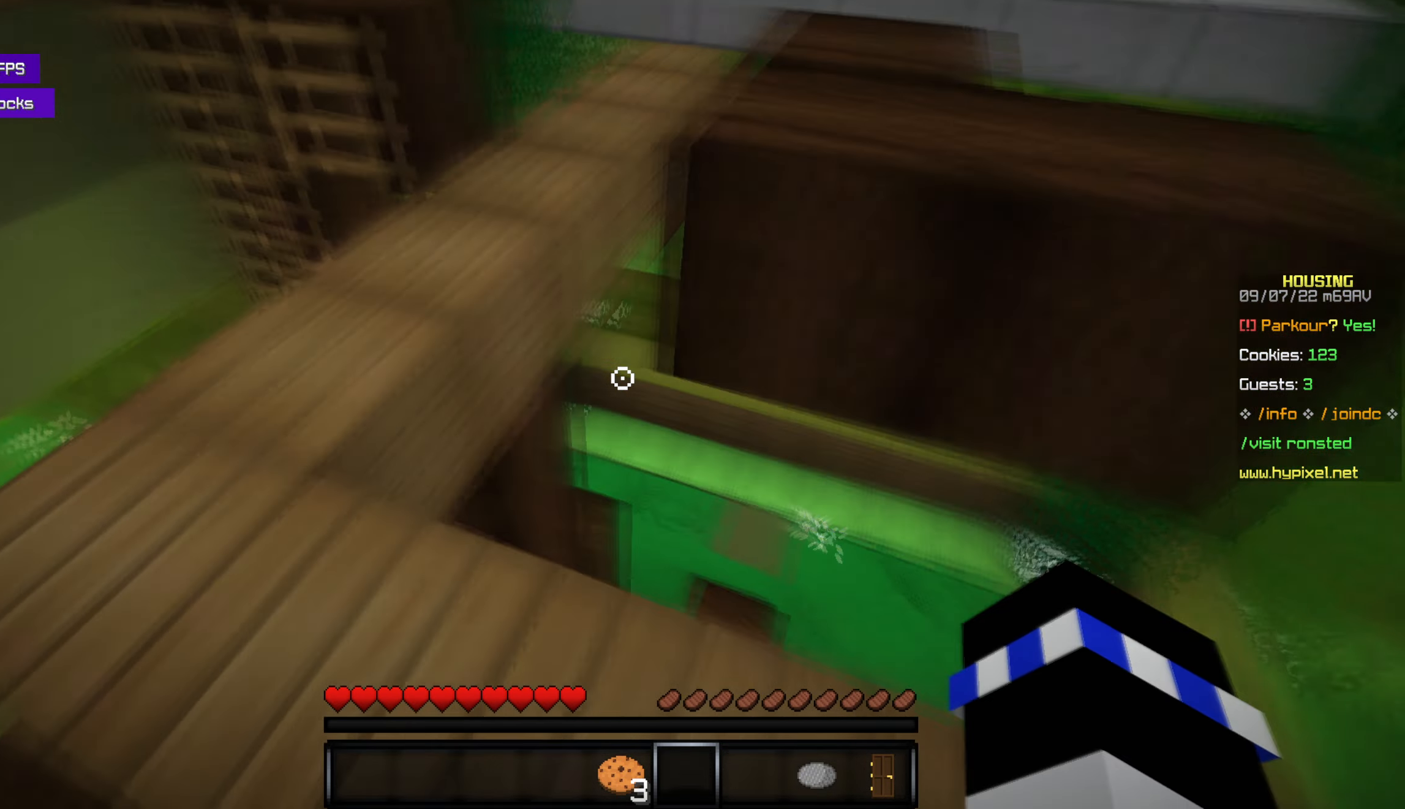
{"keys": [], "mouse": [], "events": [[116, "w", "down"], [483, "w", "up"]]}
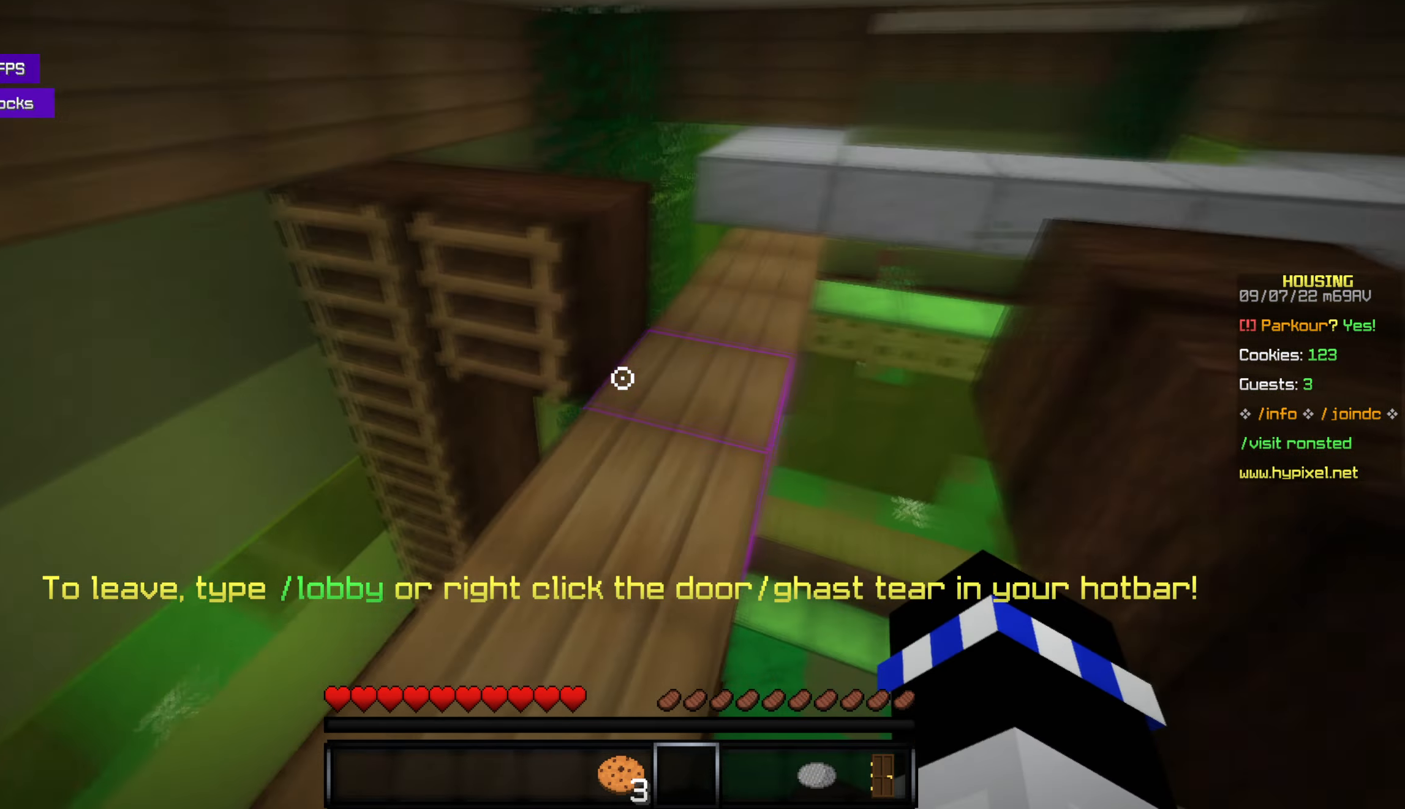
{"keys": ["space", "w"], "mouse": [], "events": [[283, "w", "down"], [450, "space", "down"]]}
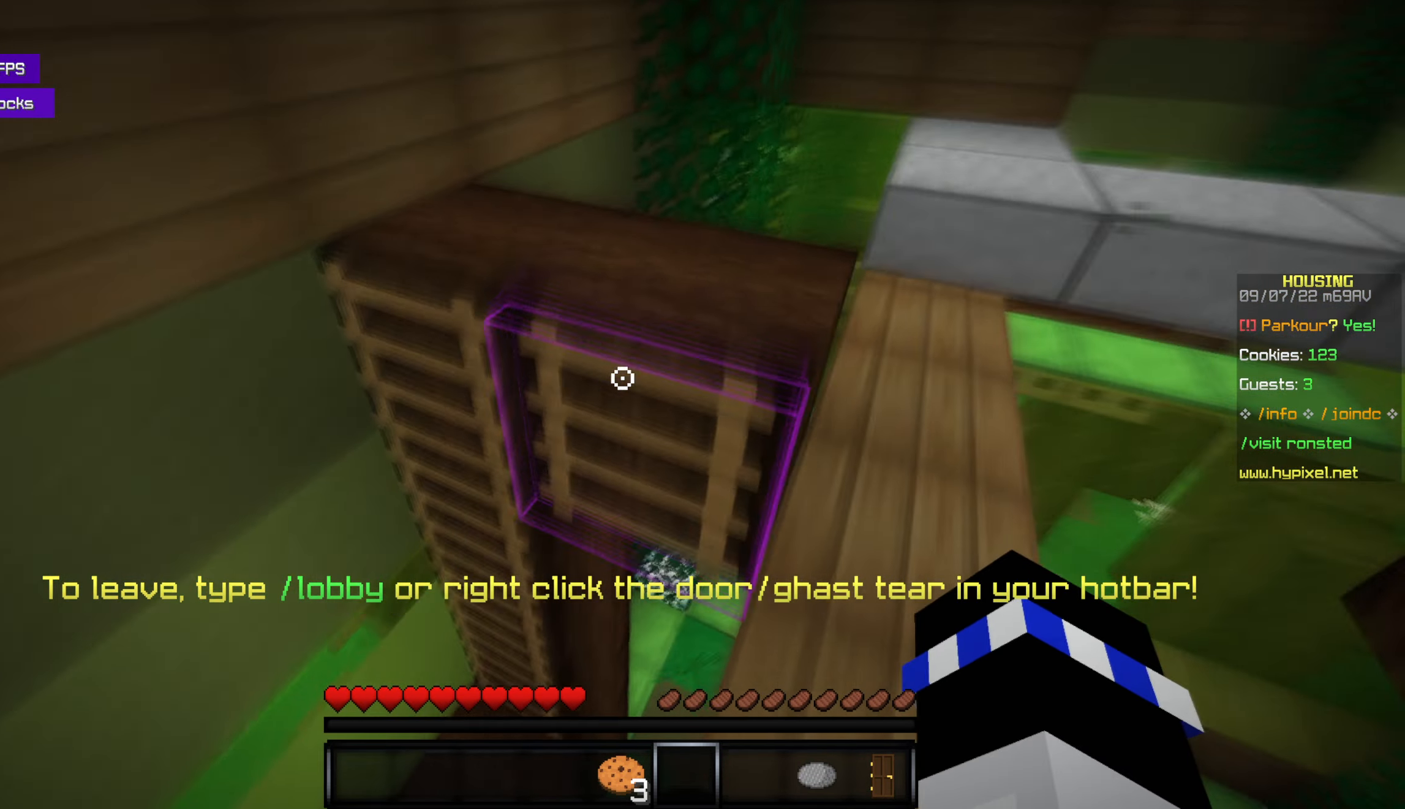
{"keys": ["space", "w"], "mouse": [], "events": []}
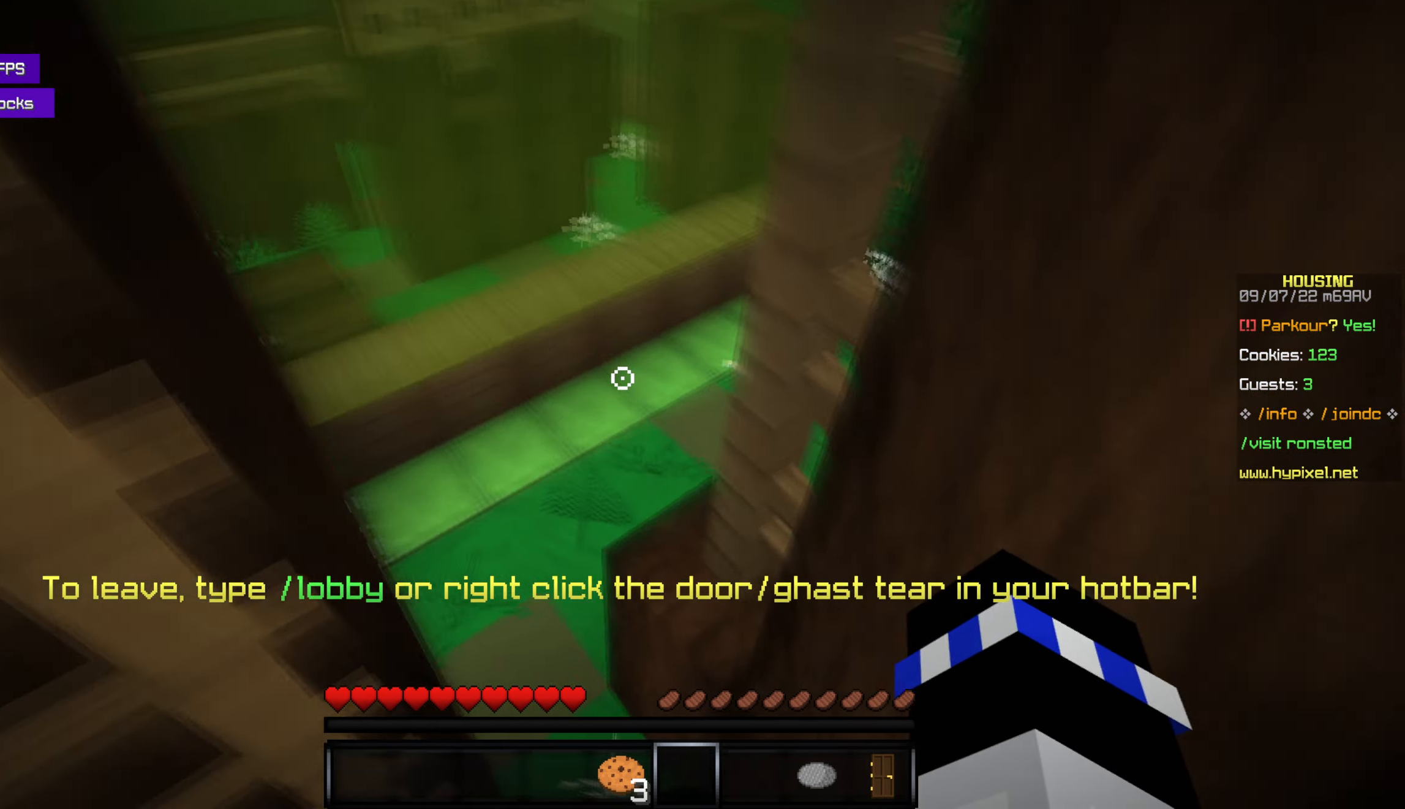
{"keys": [], "mouse": [], "events": [[50, "space", "up"], [183, "w", "up"]]}
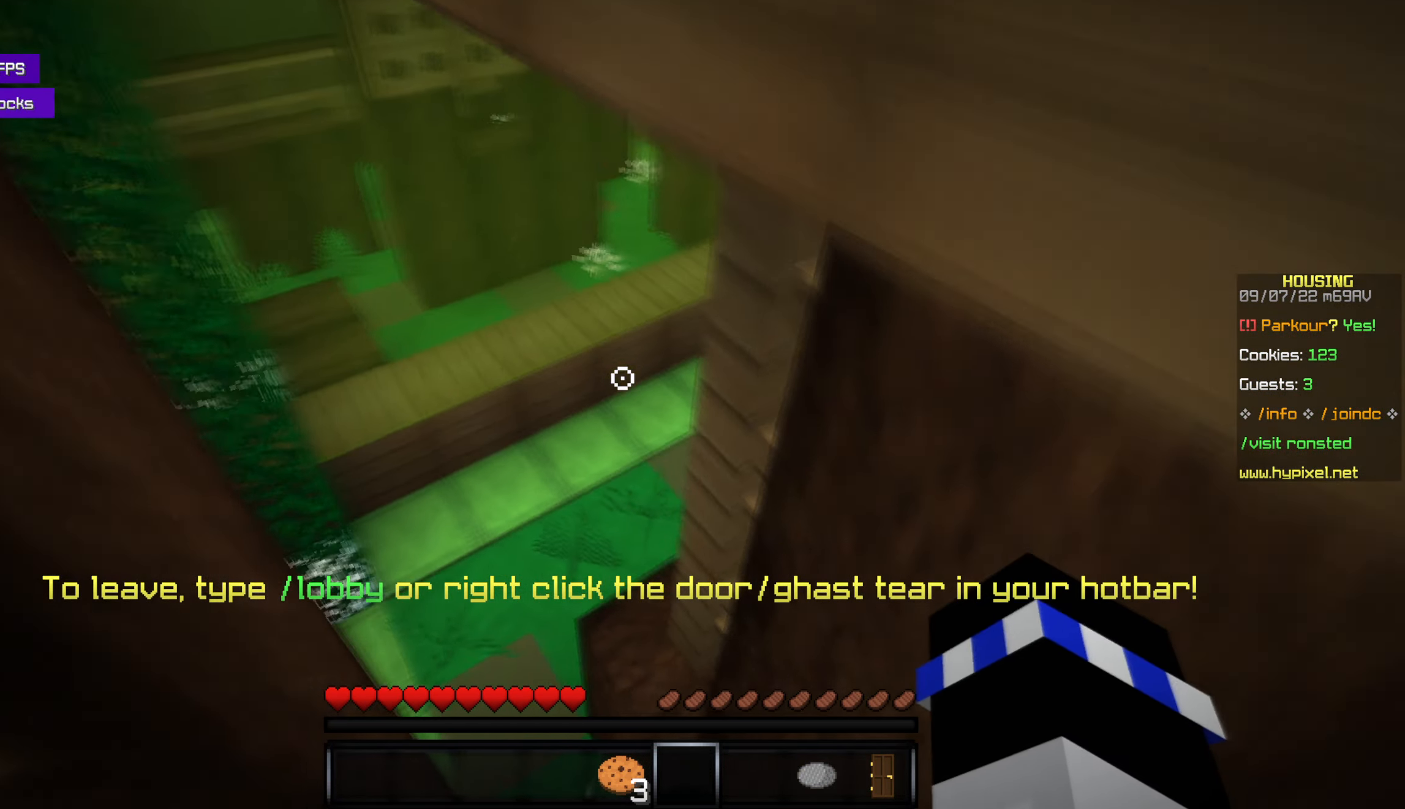
{"keys": ["a"], "mouse": [], "events": [[83, "a", "down"]]}
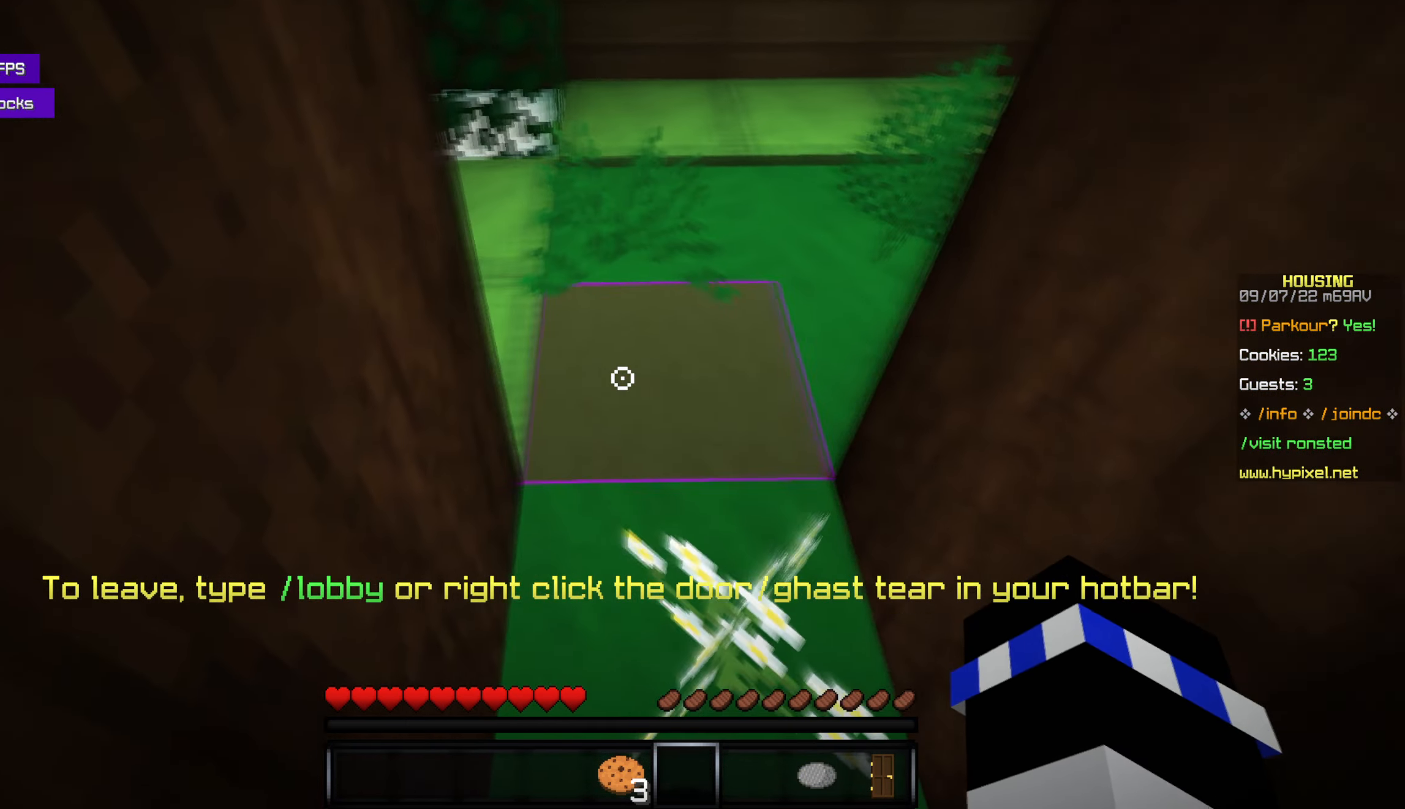
{"keys": ["w"], "mouse": [], "events": [[83, "a", "up"], [500, "w", "down"]]}
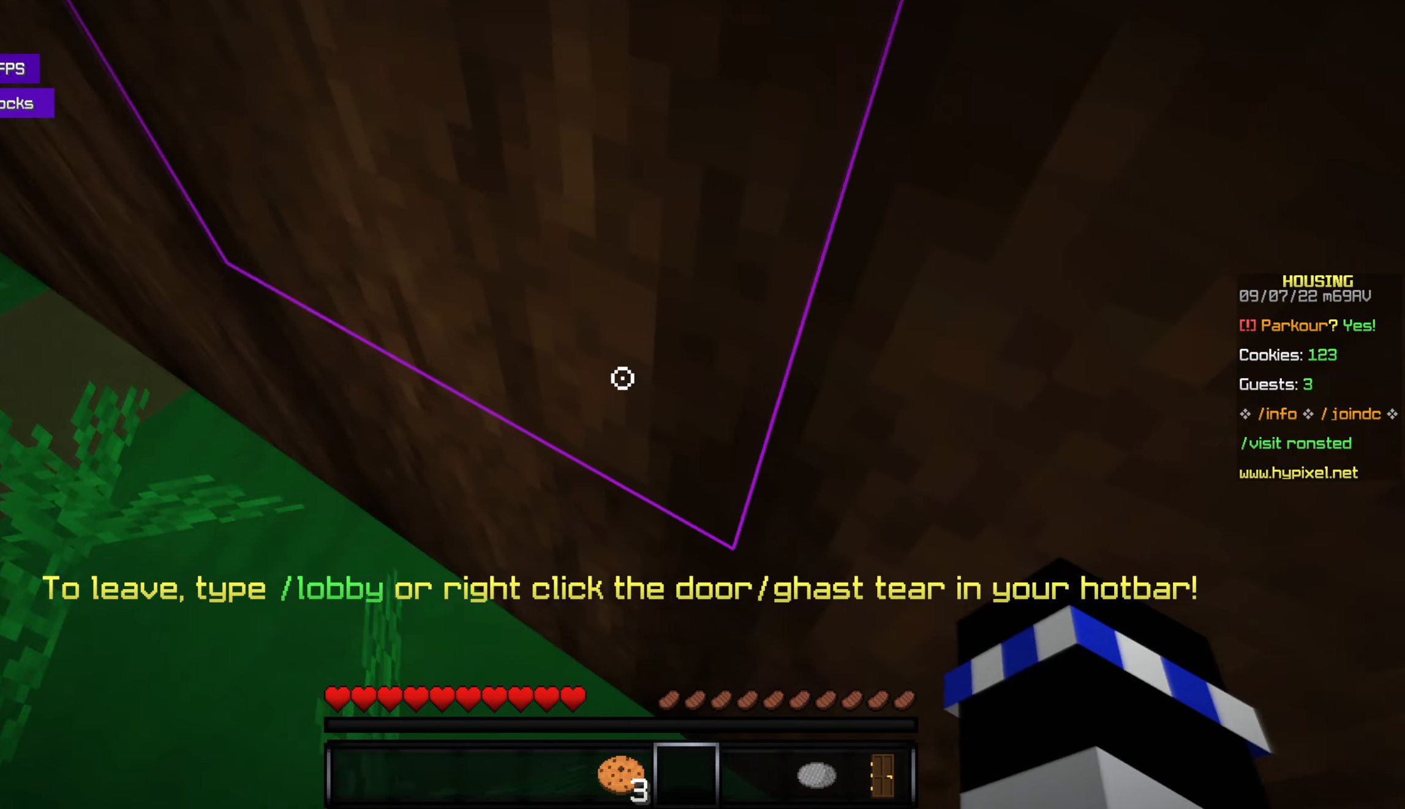
{"keys": ["w"], "mouse": [], "events": []}
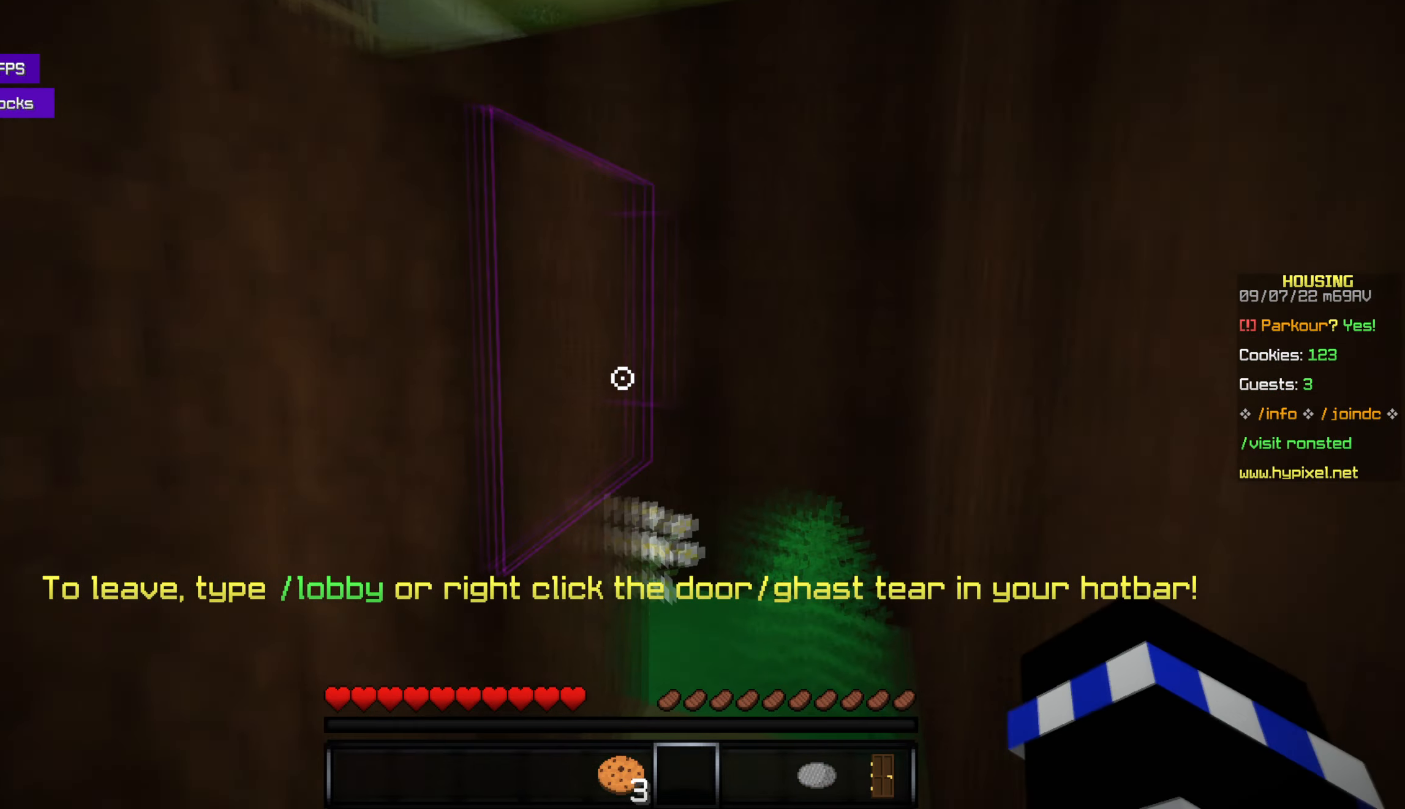
{"keys": ["w"], "mouse": [], "events": []}
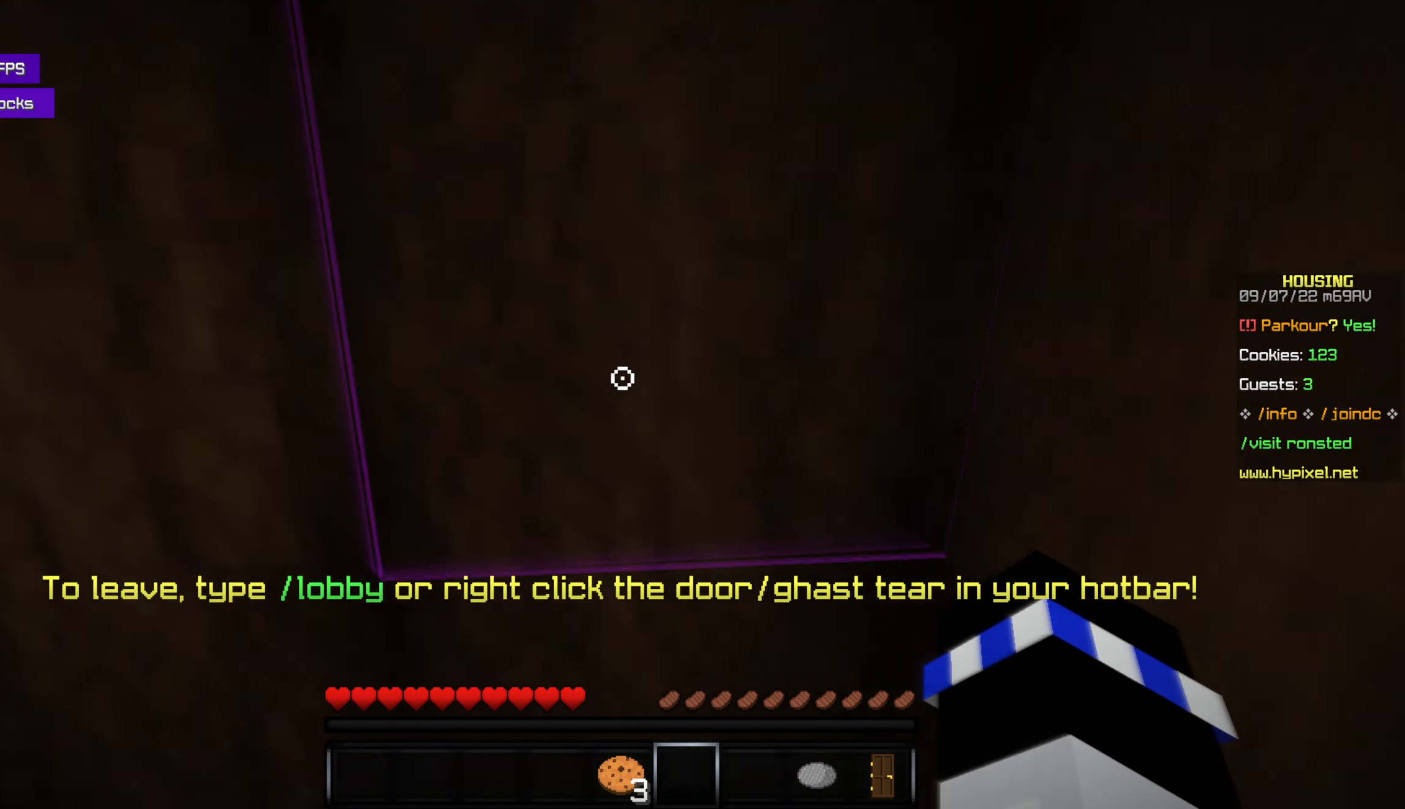
{"keys": ["w"], "mouse": [], "events": []}
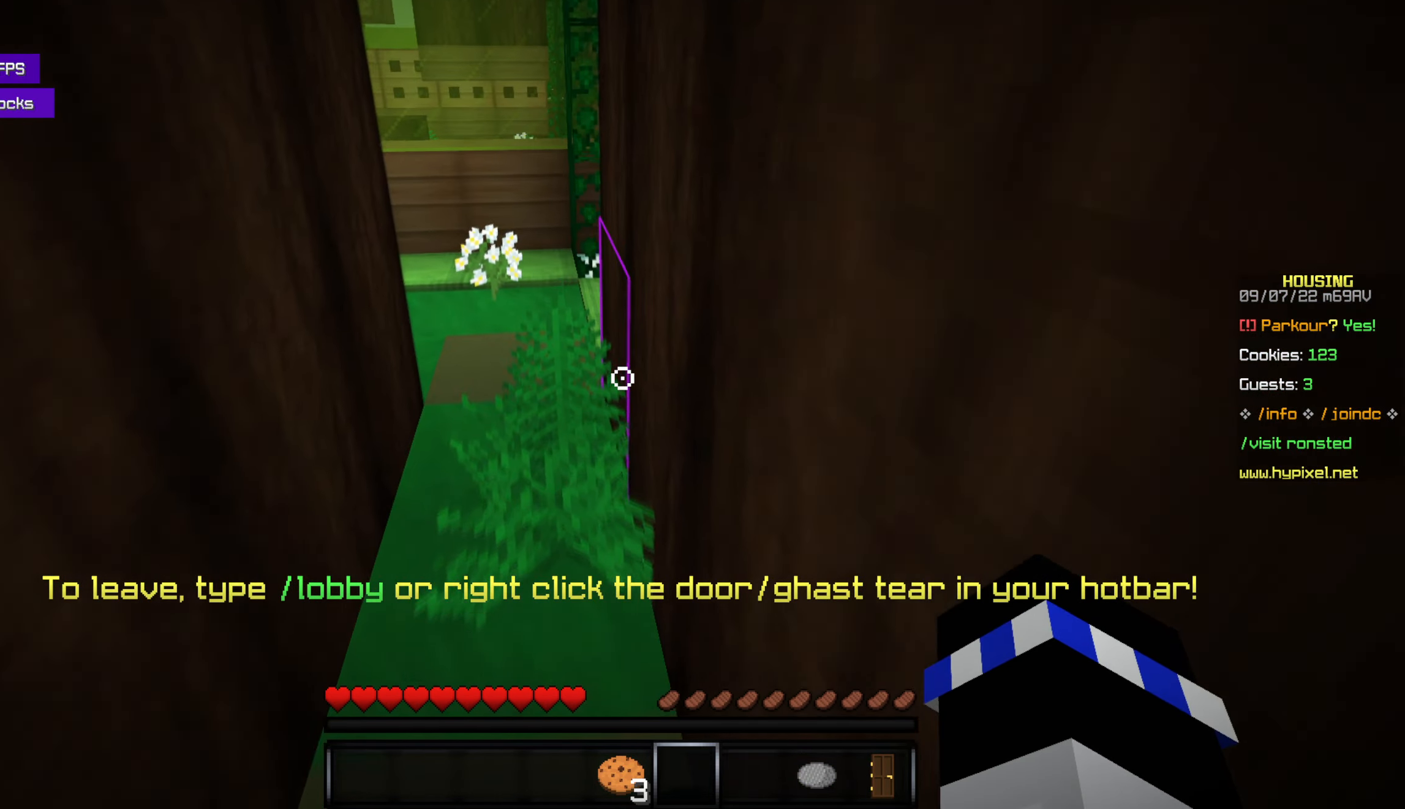
{"keys": ["w"], "mouse": [], "events": []}
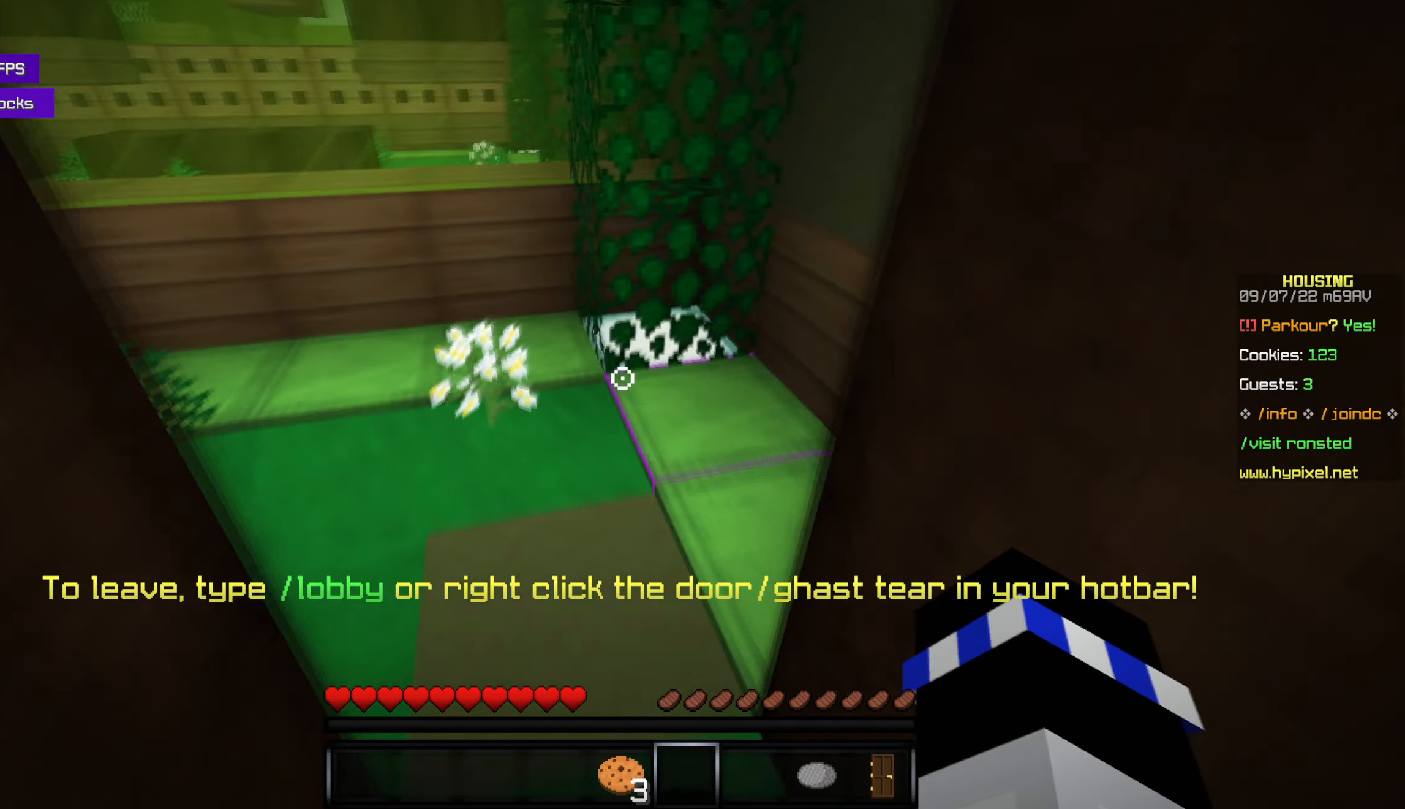
{"keys": [], "mouse": [], "events": [[317, "w", "up"]]}
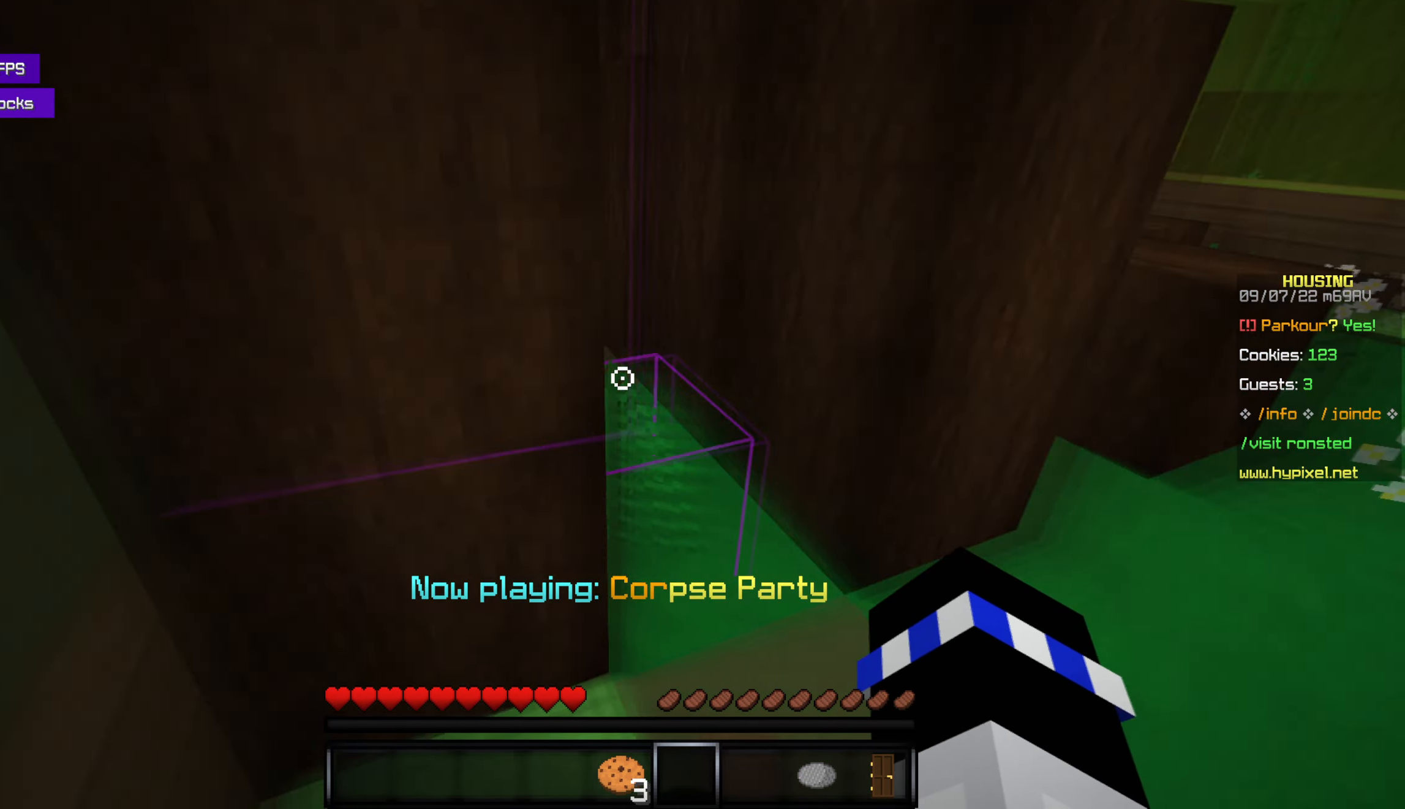
{"keys": ["w"], "mouse": [], "events": [[300, "d", "down"], [350, "w", "down"], [367, "d", "up"]]}
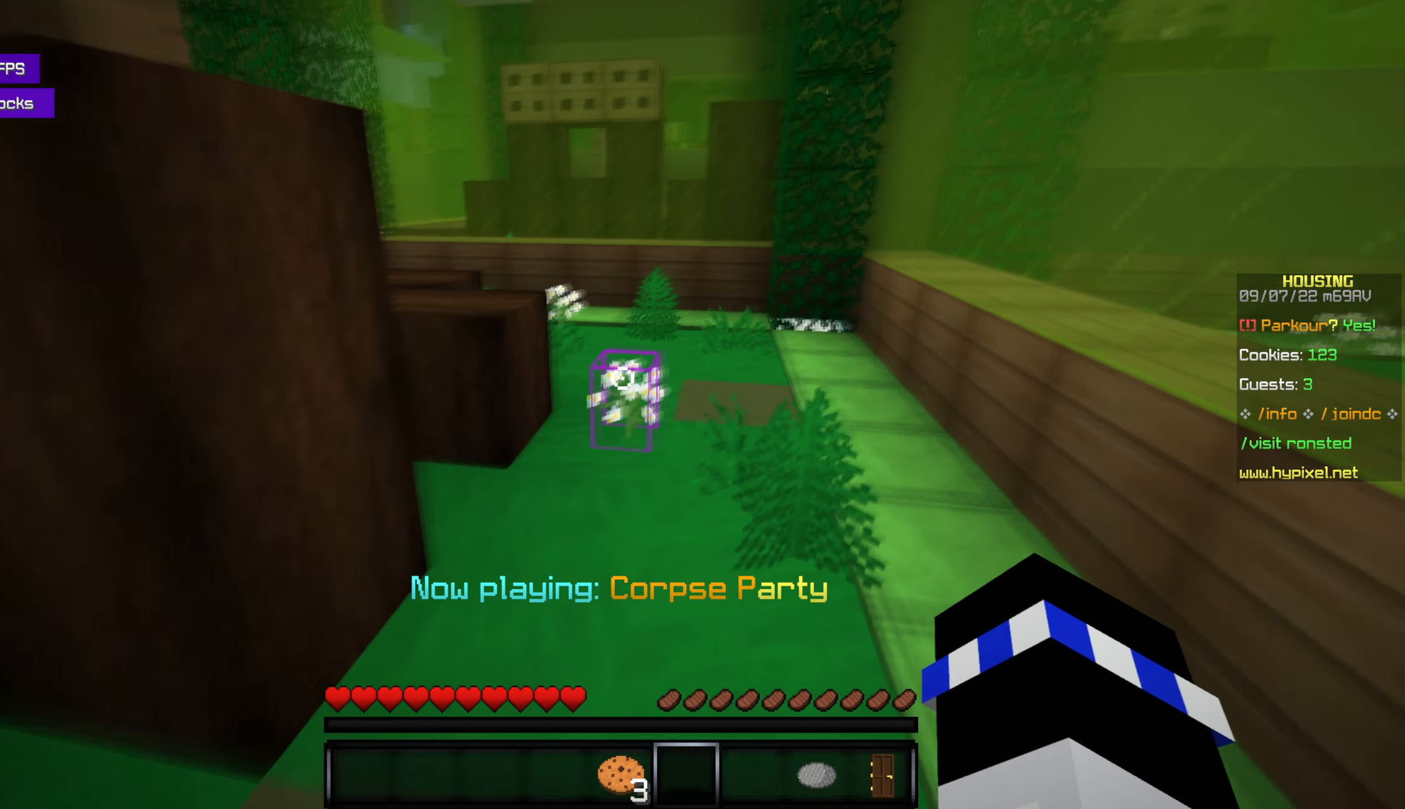
{"keys": [], "mouse": [], "events": [[350, "space", "down"], [483, "space", "up"], [500, "w", "up"]]}
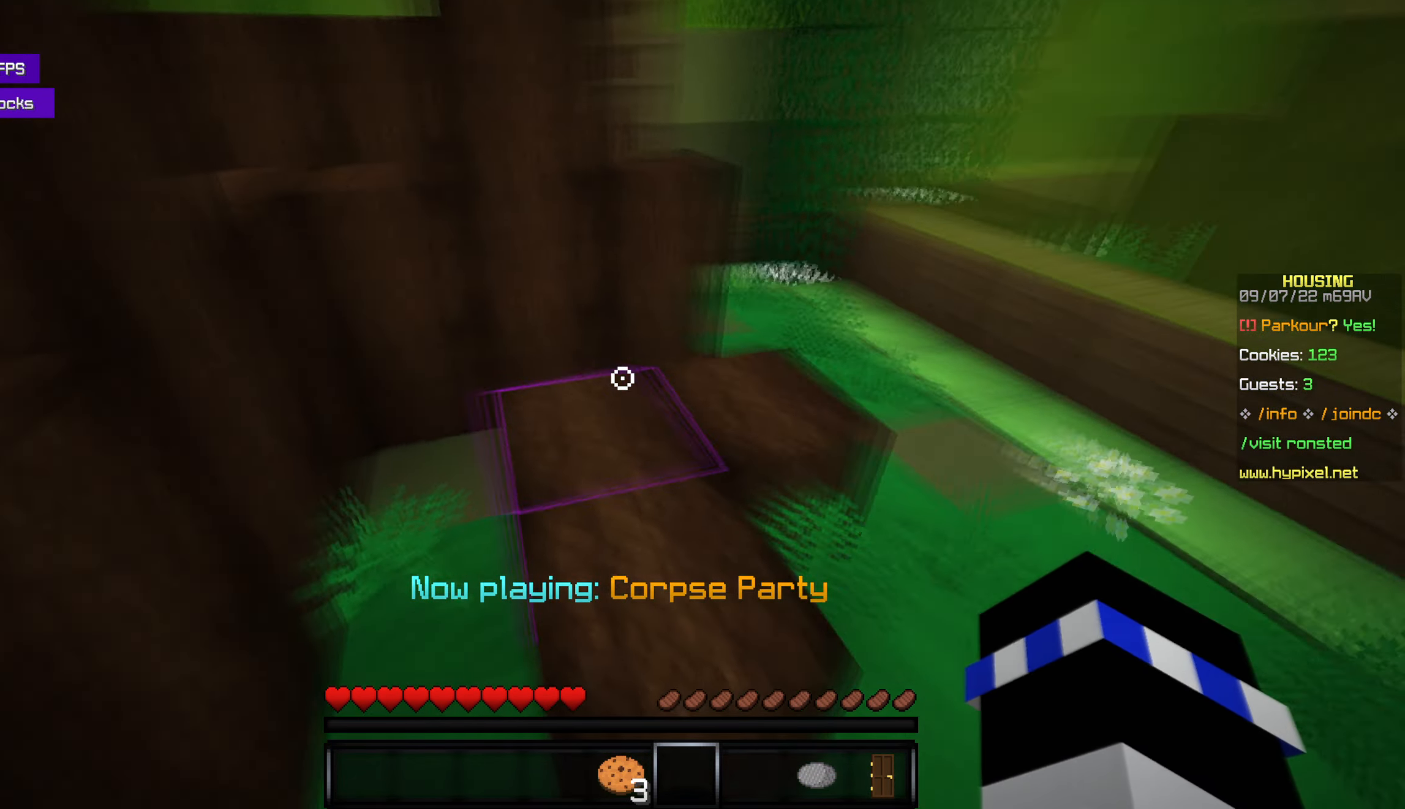
{"keys": [], "mouse": [], "events": [[67, "w", "down"], [350, "w", "up"]]}
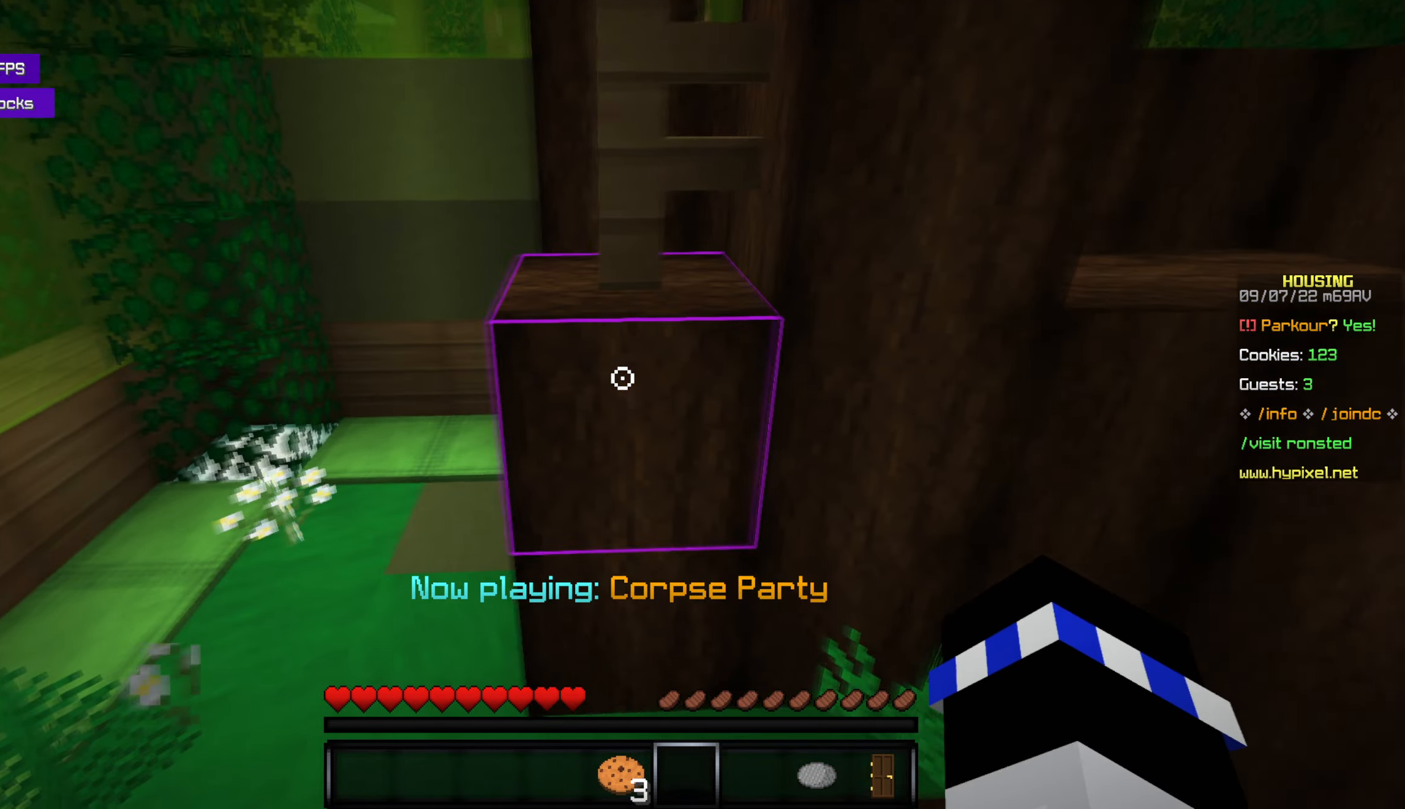
{"keys": [], "mouse": [], "events": [[17, "w", "down"], [183, "w", "up"]]}
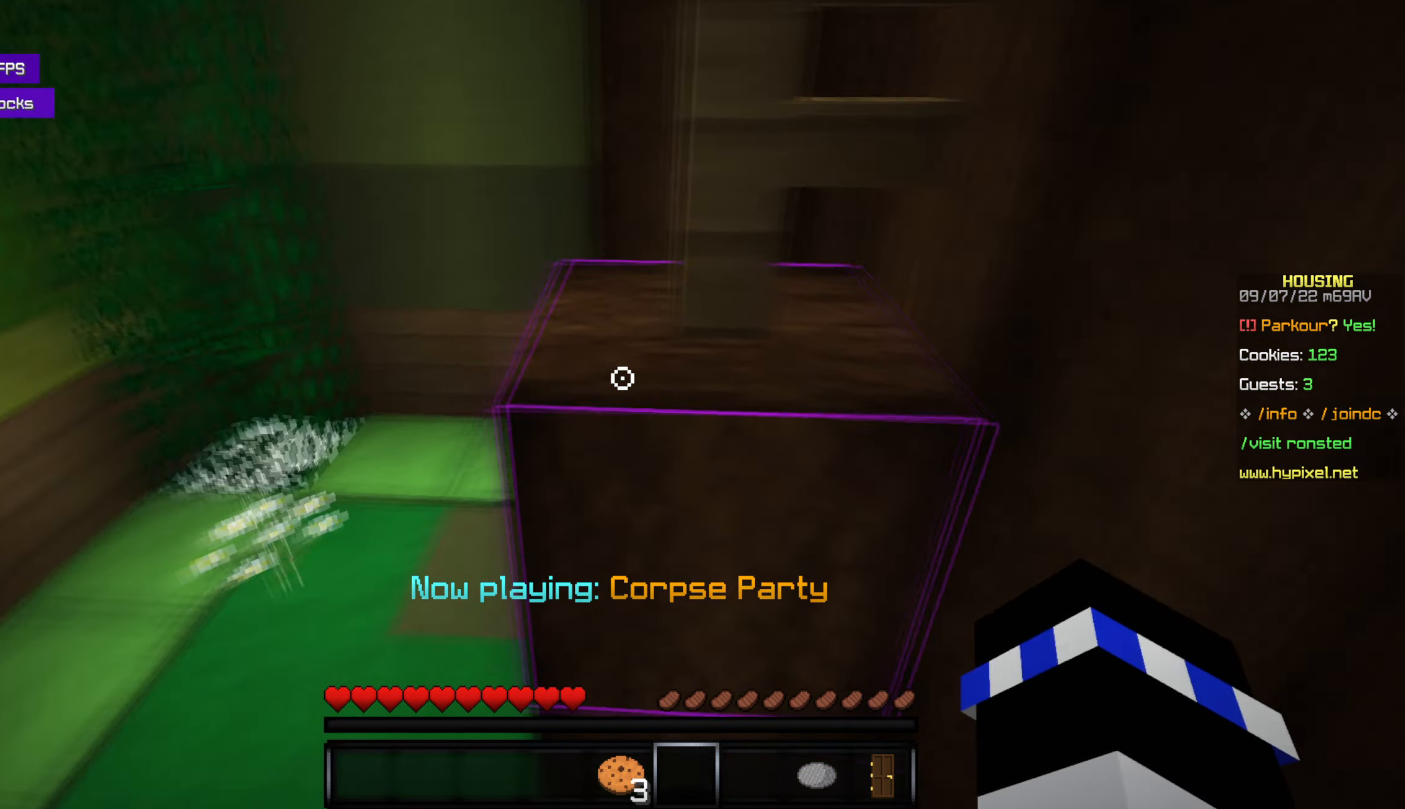
{"keys": ["w"], "mouse": [], "events": [[50, "w", "down"], [133, "space", "down"], [267, "space", "up"]]}
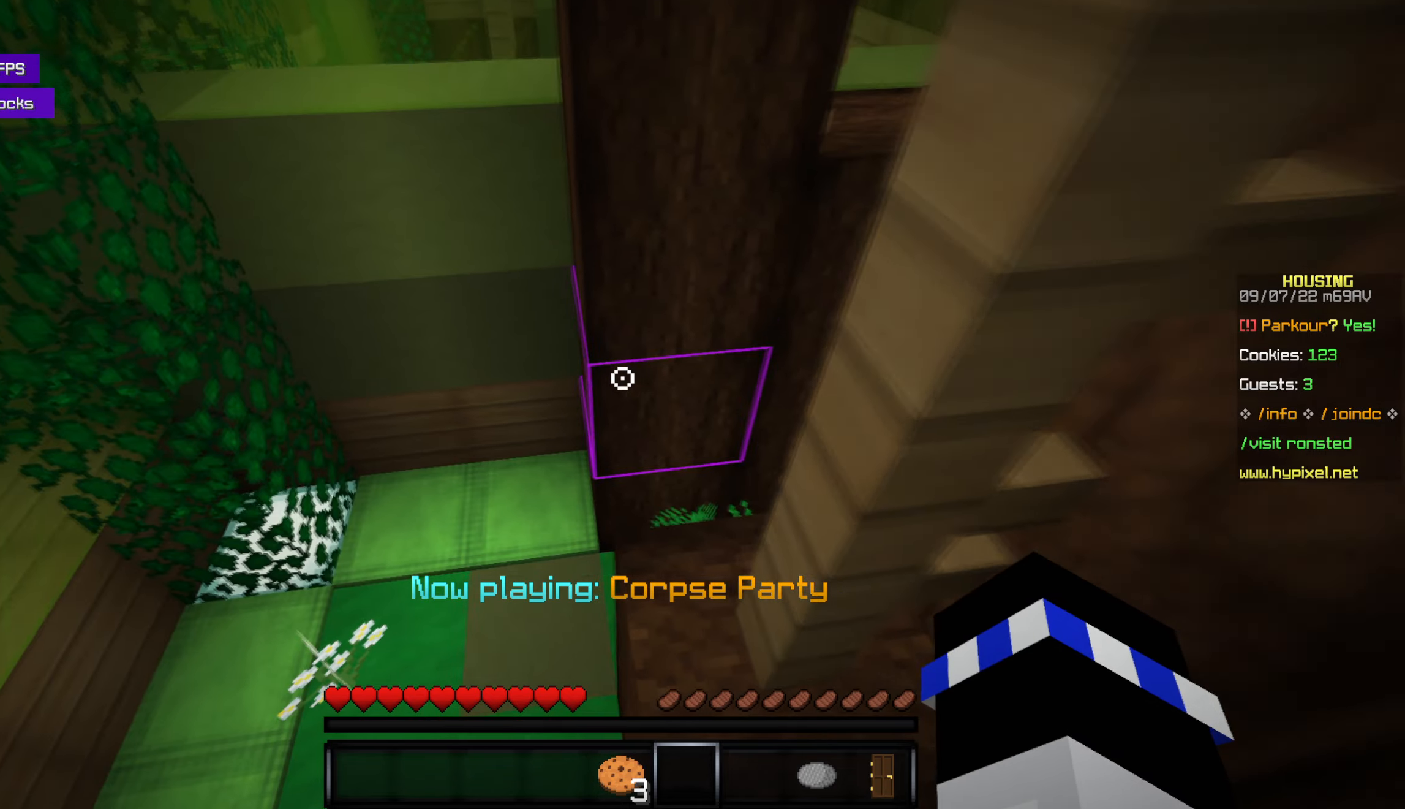
{"keys": [], "mouse": [], "events": [[134, "w", "up"]]}
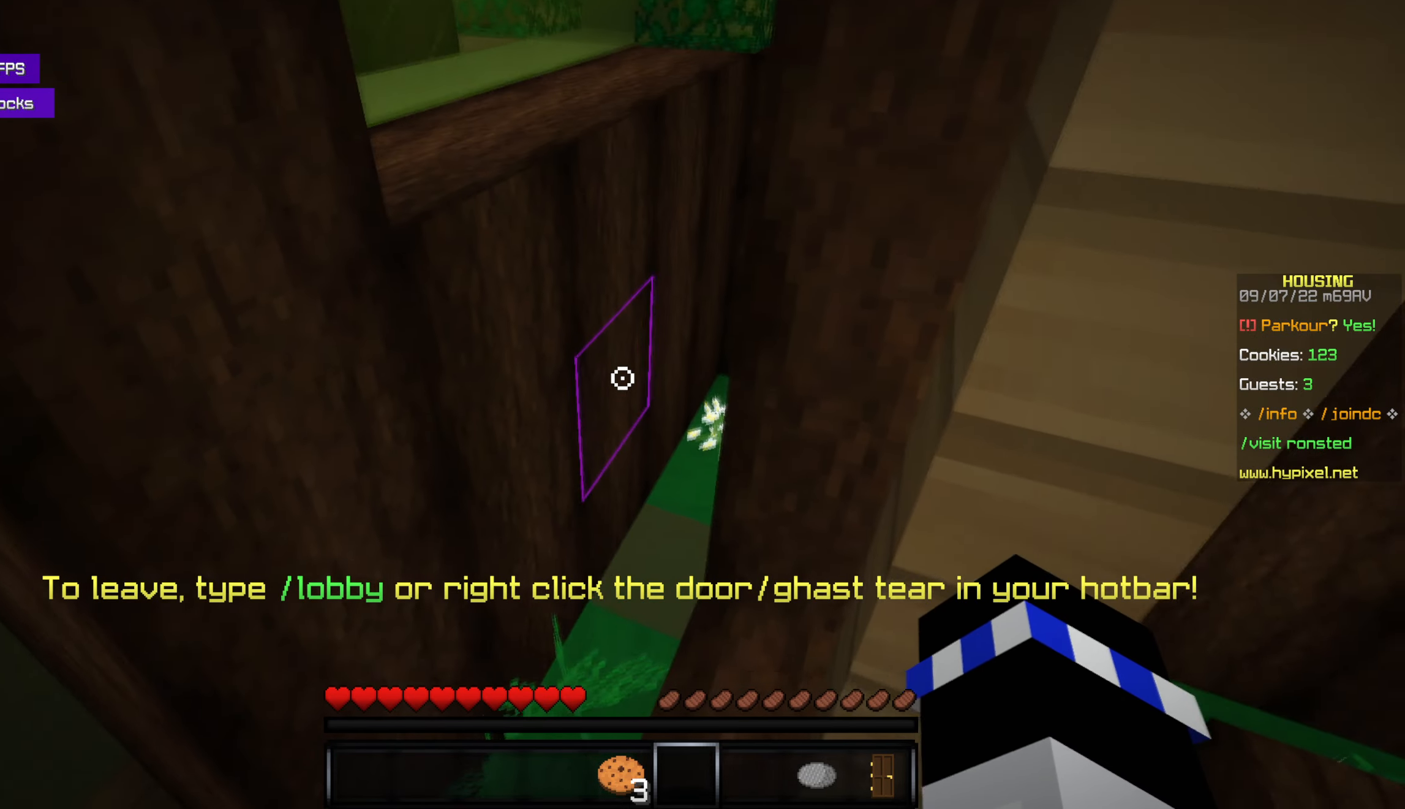
{"keys": [], "mouse": [], "events": [[367, "w", "down"], [450, "w", "up"]]}
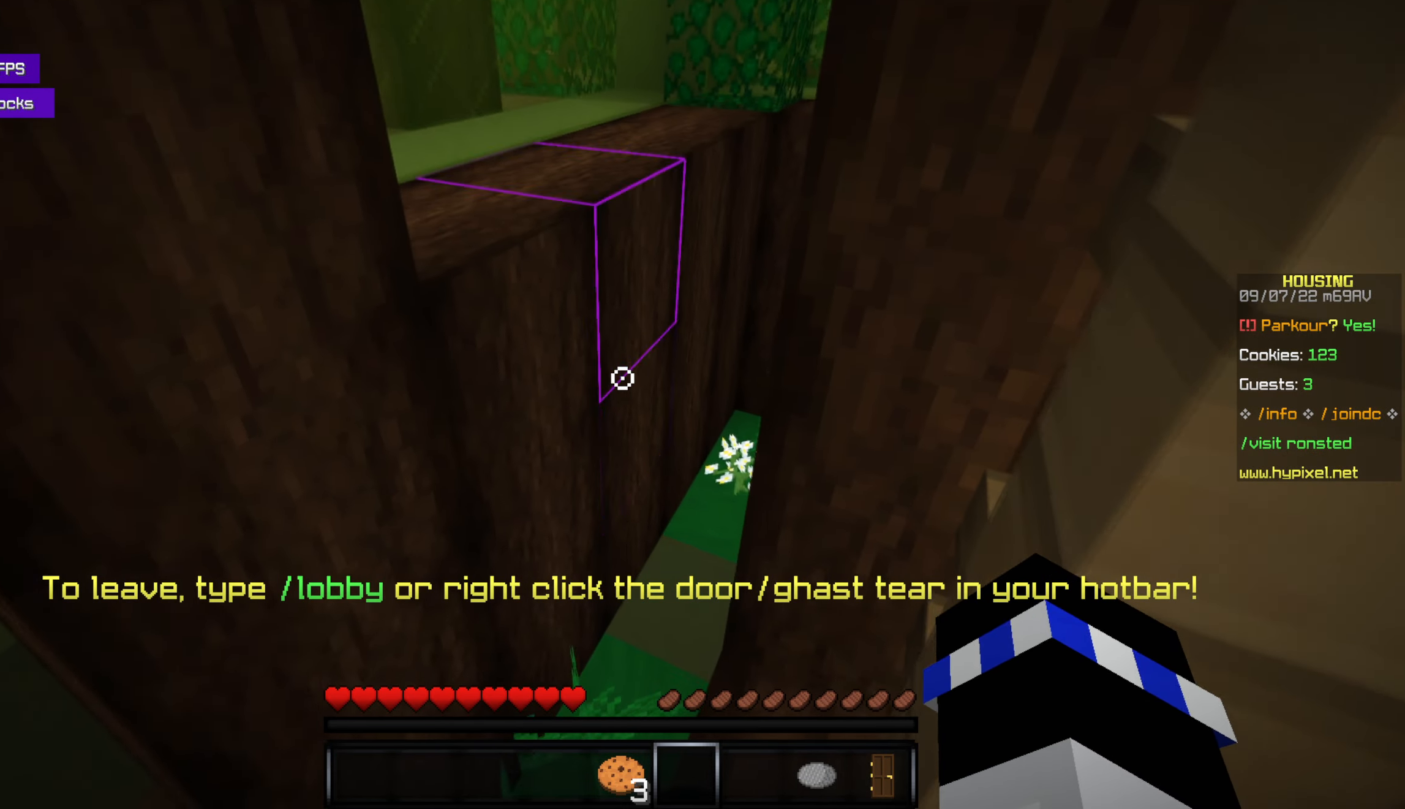
{"keys": ["space", "w"], "mouse": [], "events": [[250, "w", "down"], [434, "space", "down"]]}
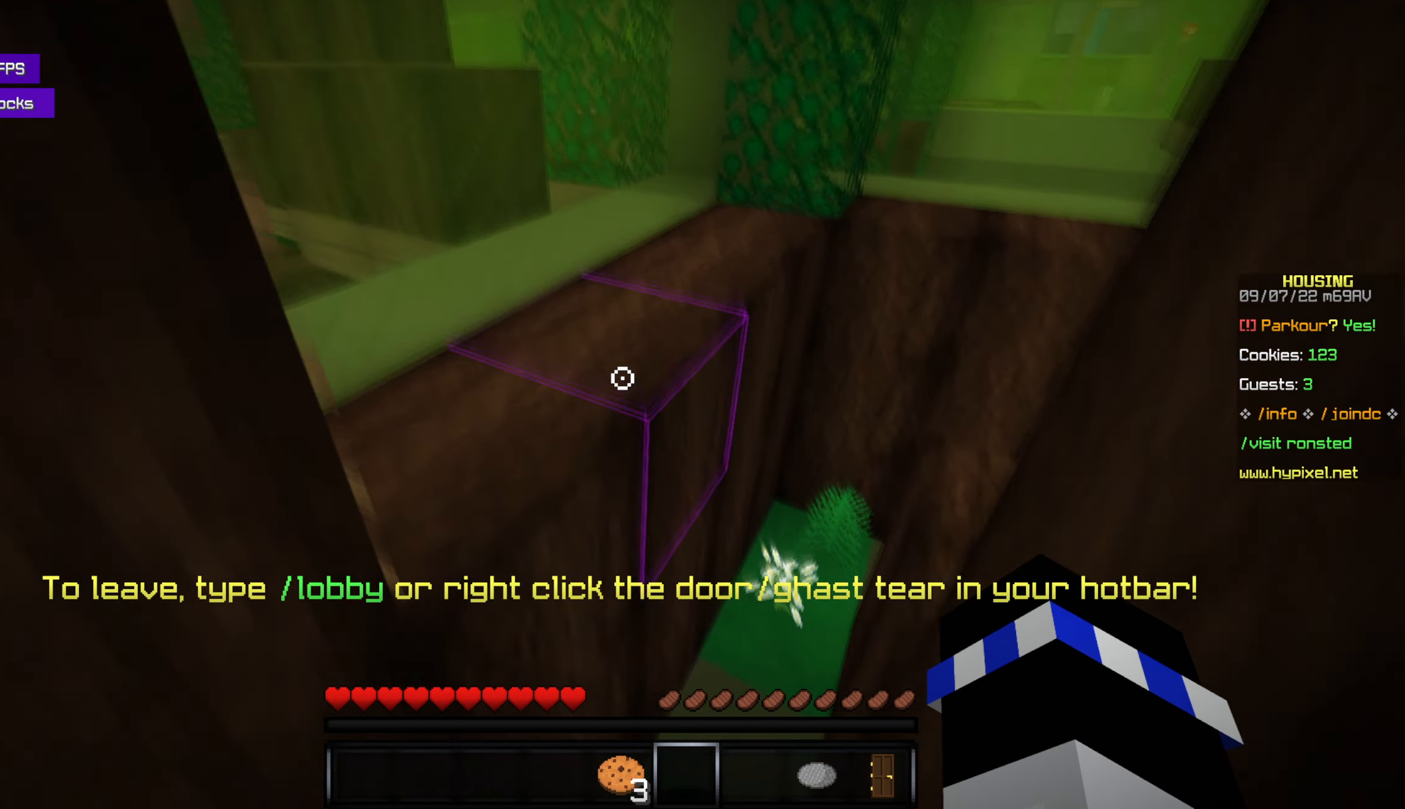
{"keys": ["w"], "mouse": [], "events": [[217, "space", "up"]]}
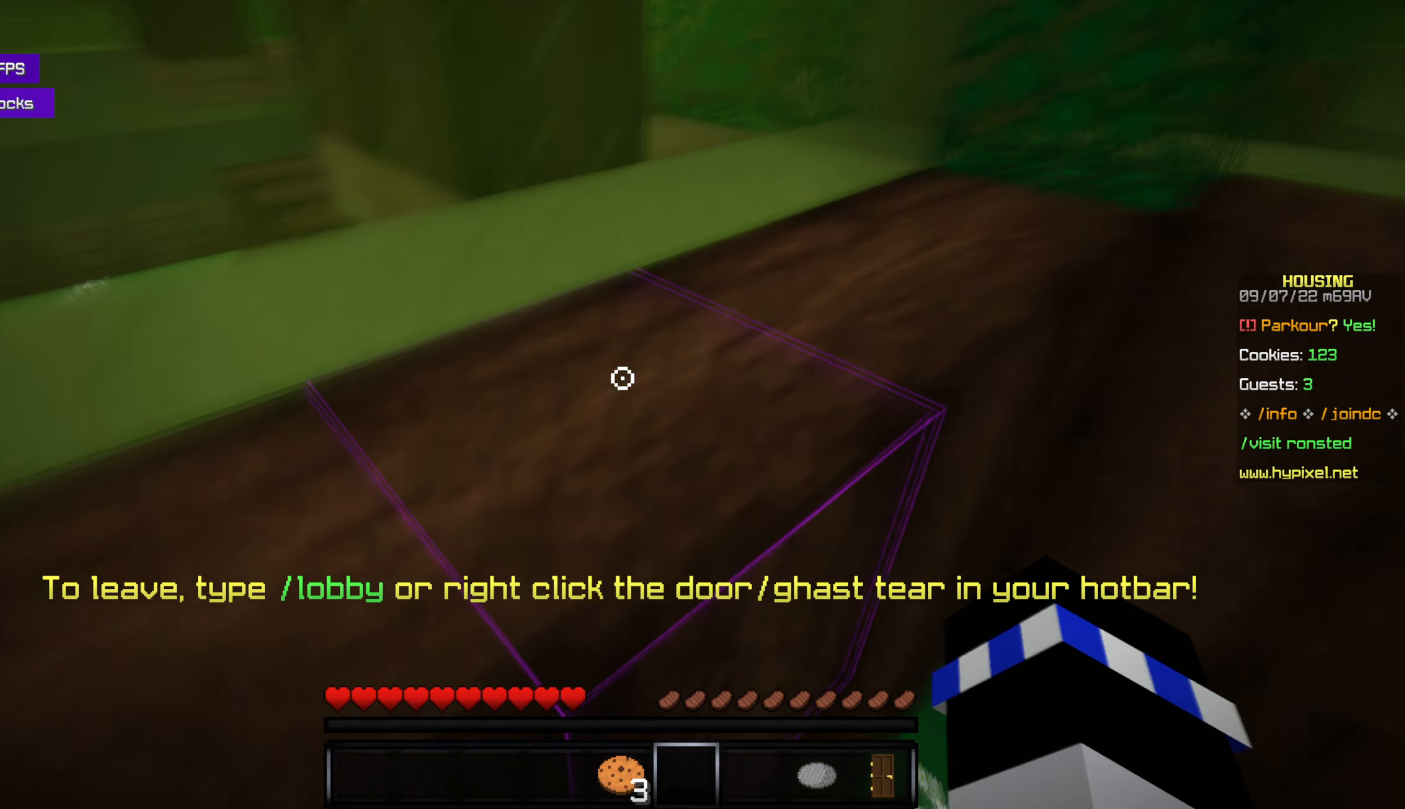
{"keys": [], "mouse": [], "events": [[217, "w", "up"]]}
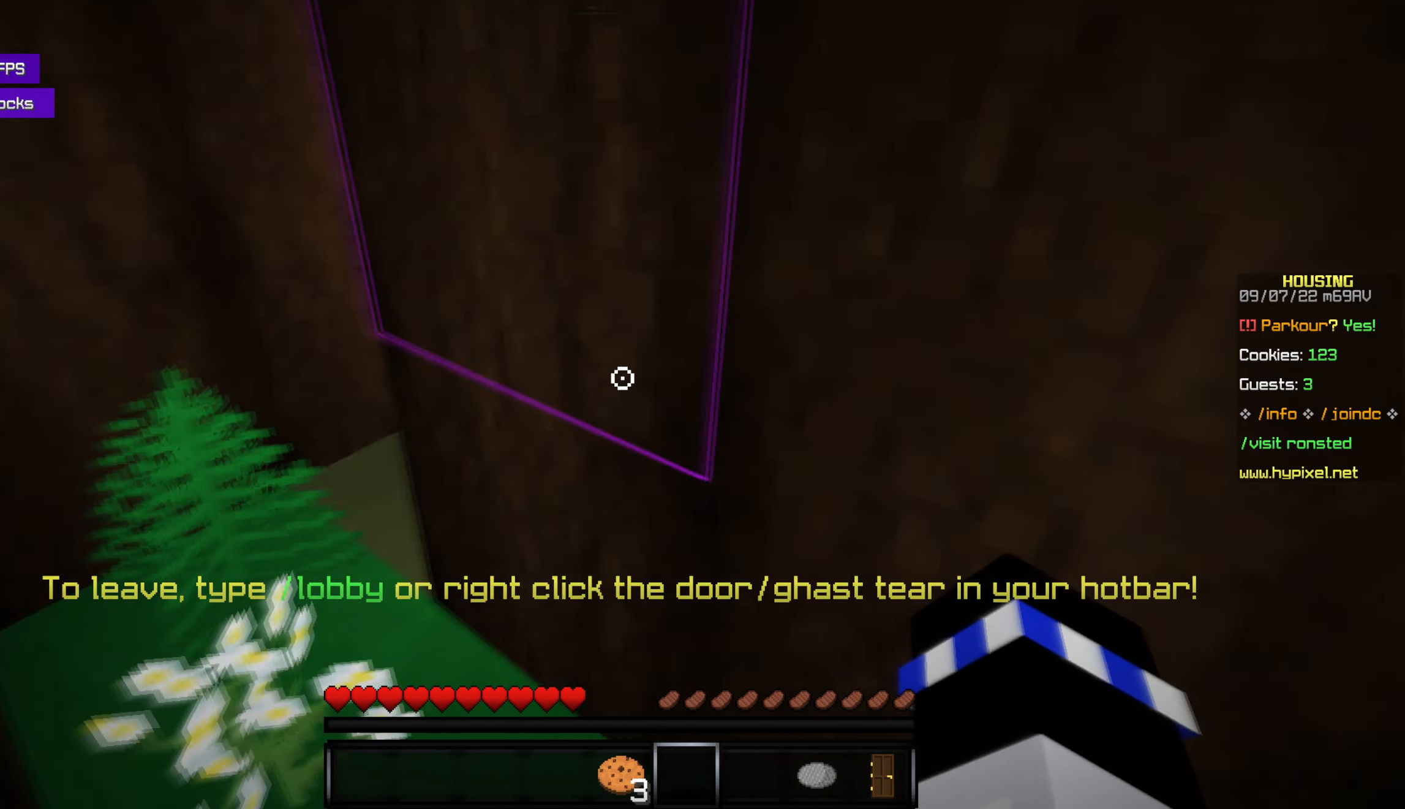
{"keys": ["w"], "mouse": [], "events": [[134, "w", "down"]]}